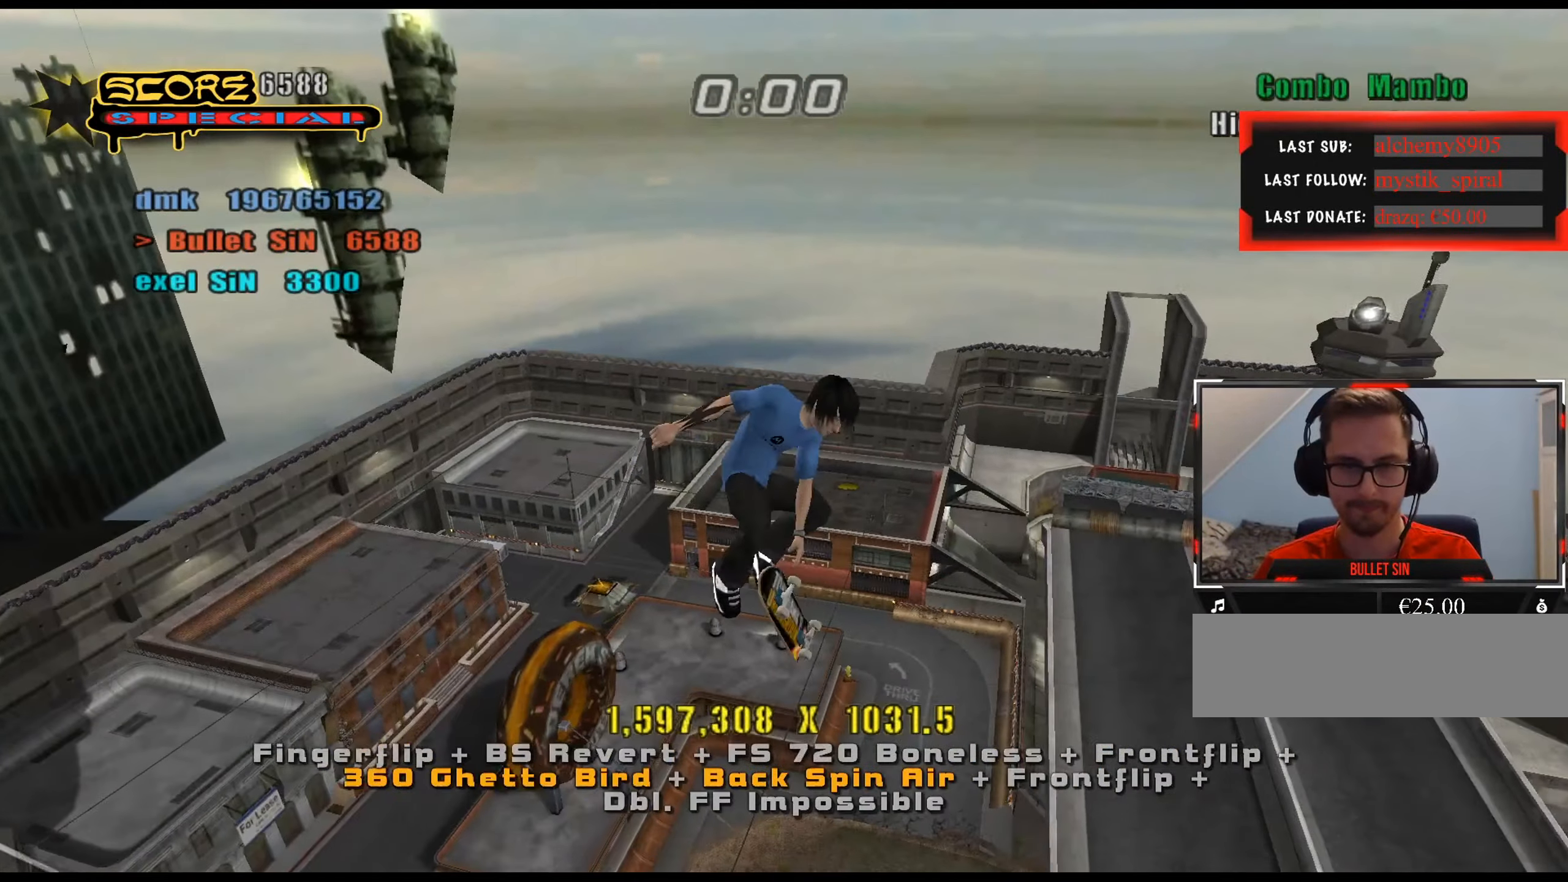
Gameplay with keyboard; each line is a JSON object with the keys held at the frame after it. "events" lists presses ("down") and releases ("up") of ".", "/", "0", "1", "2", "3", "4", "5", "6", "7", "8", "9", "a", "alt_l", "alt_r", "b", "backslash", "backspace", "c", "caps_lock", "comma", "ctrl_l", "ctrl_r", "d", "down", "e", "equals", "f", "g", "h", "i", "j", "k", "l", "lbracket", "left", "m", "minus", "n", "num0", "num1", "num2", "num3", "num4", "num5", "num6", "num7", "num8", "num9", "o", "p", "q", "quote", "r", "rbracket", "return", "right", "s", "semicolon", "shift_l", "shift_r", "space", "super", "t", "tab", "tilde", "u", "up", "v", "w", "x", "y" and "z" between this image and that frame as [ms after this image, input, new state], when the widget could be followed in between. No other keys are recorded. Mouse input is not recorded.
{"keys": ["ctrl_l"], "events": [[401, "d", "up"]]}
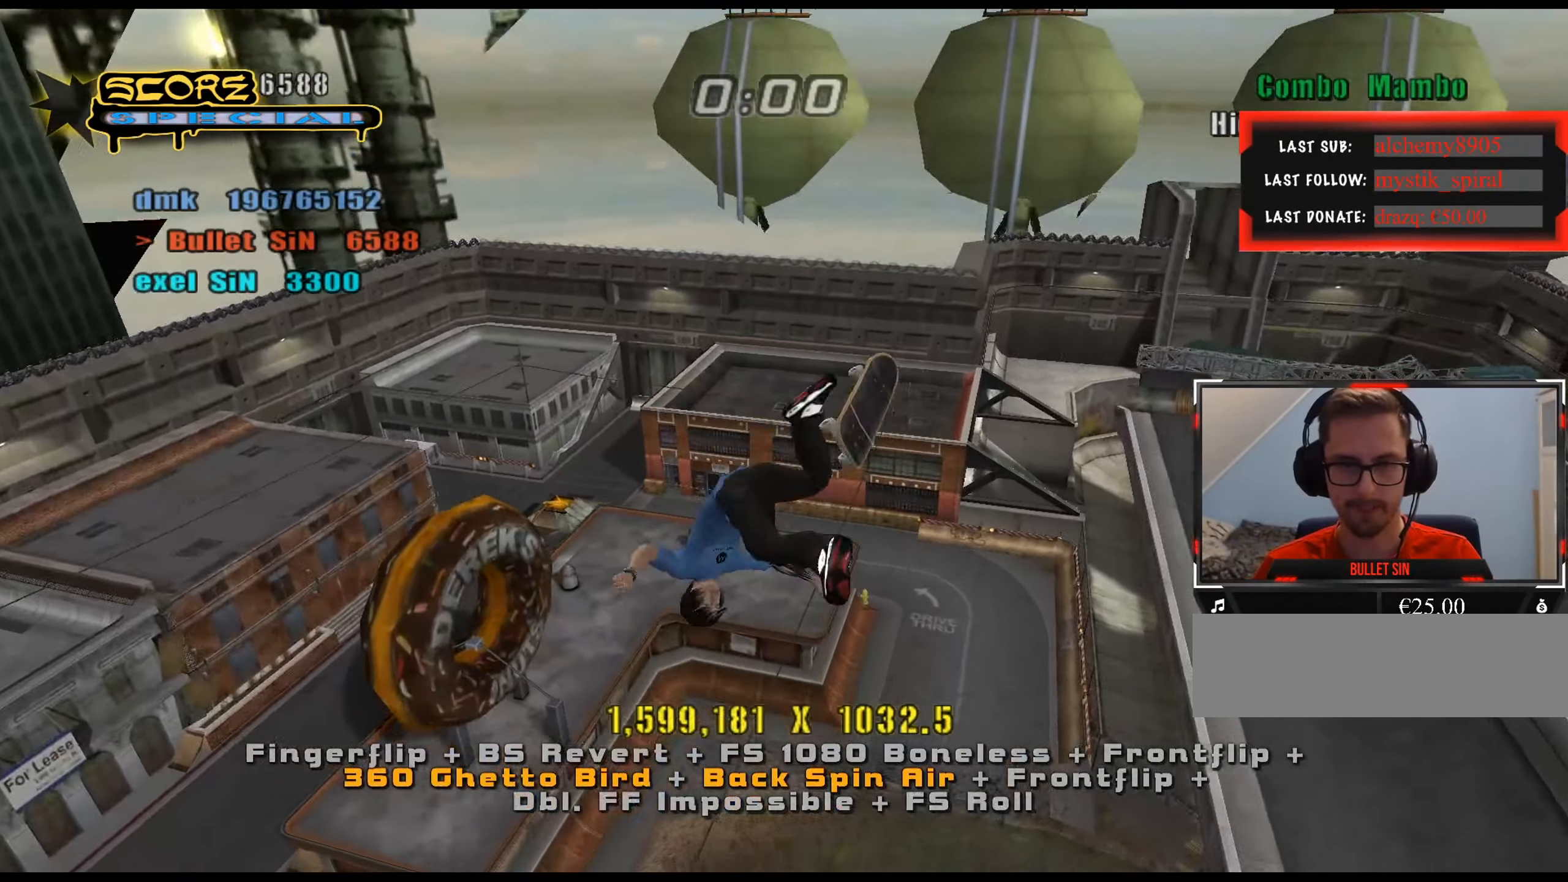
{"keys": ["num5"], "events": [[317, "num5", "down"], [450, "ctrl_l", "up"]]}
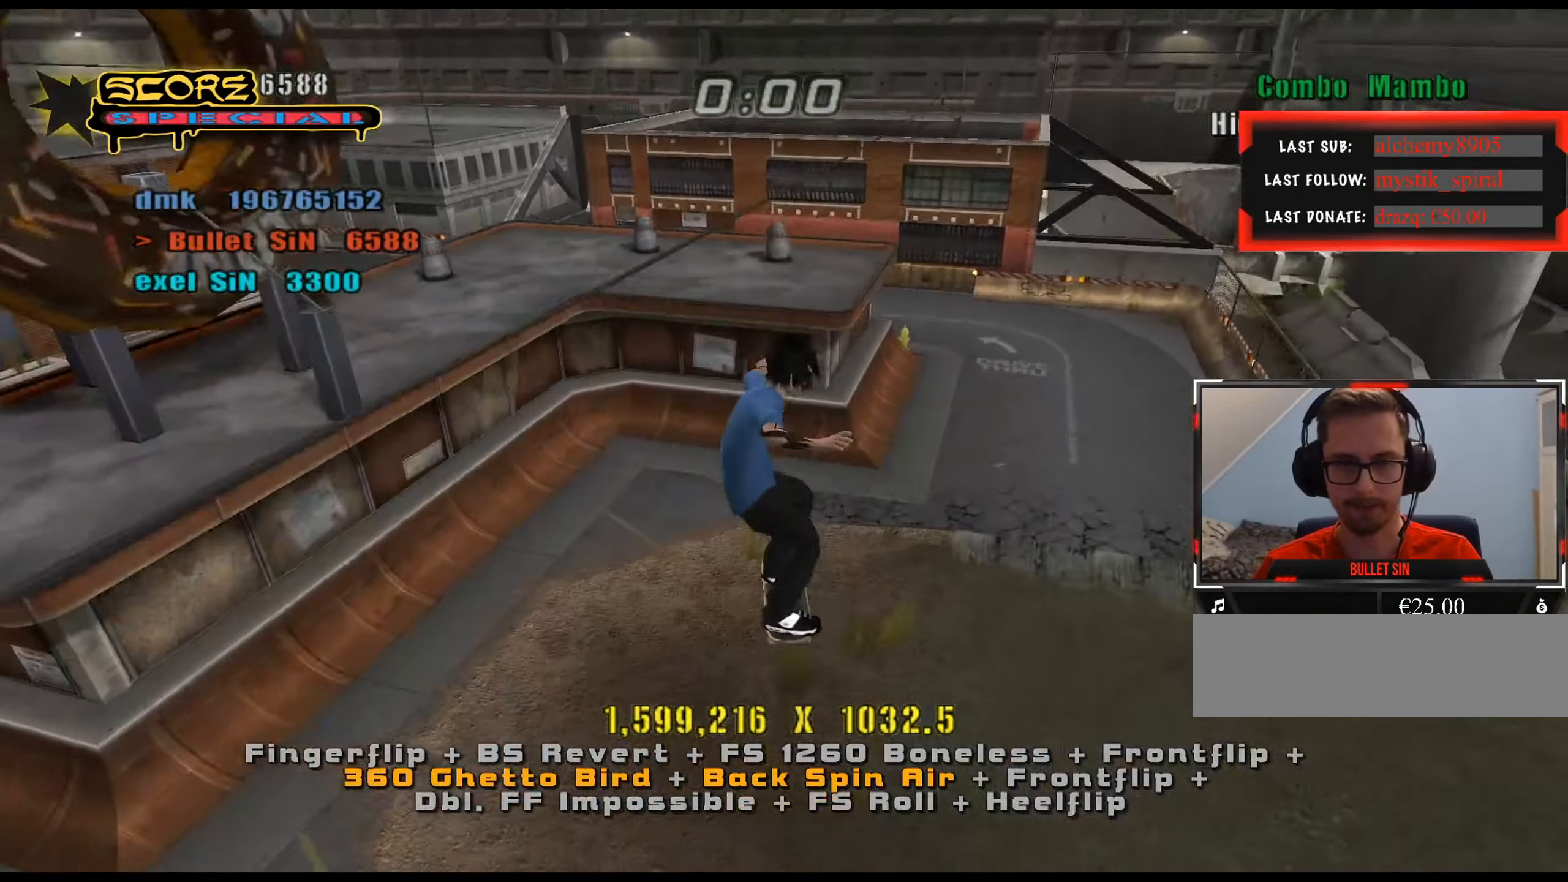
{"keys": [], "events": [[51, "w", "down"], [101, "w", "up"], [184, "s", "down"], [284, "num4", "down"], [334, "num4", "up"], [334, "num5", "up"], [418, "s", "up"]]}
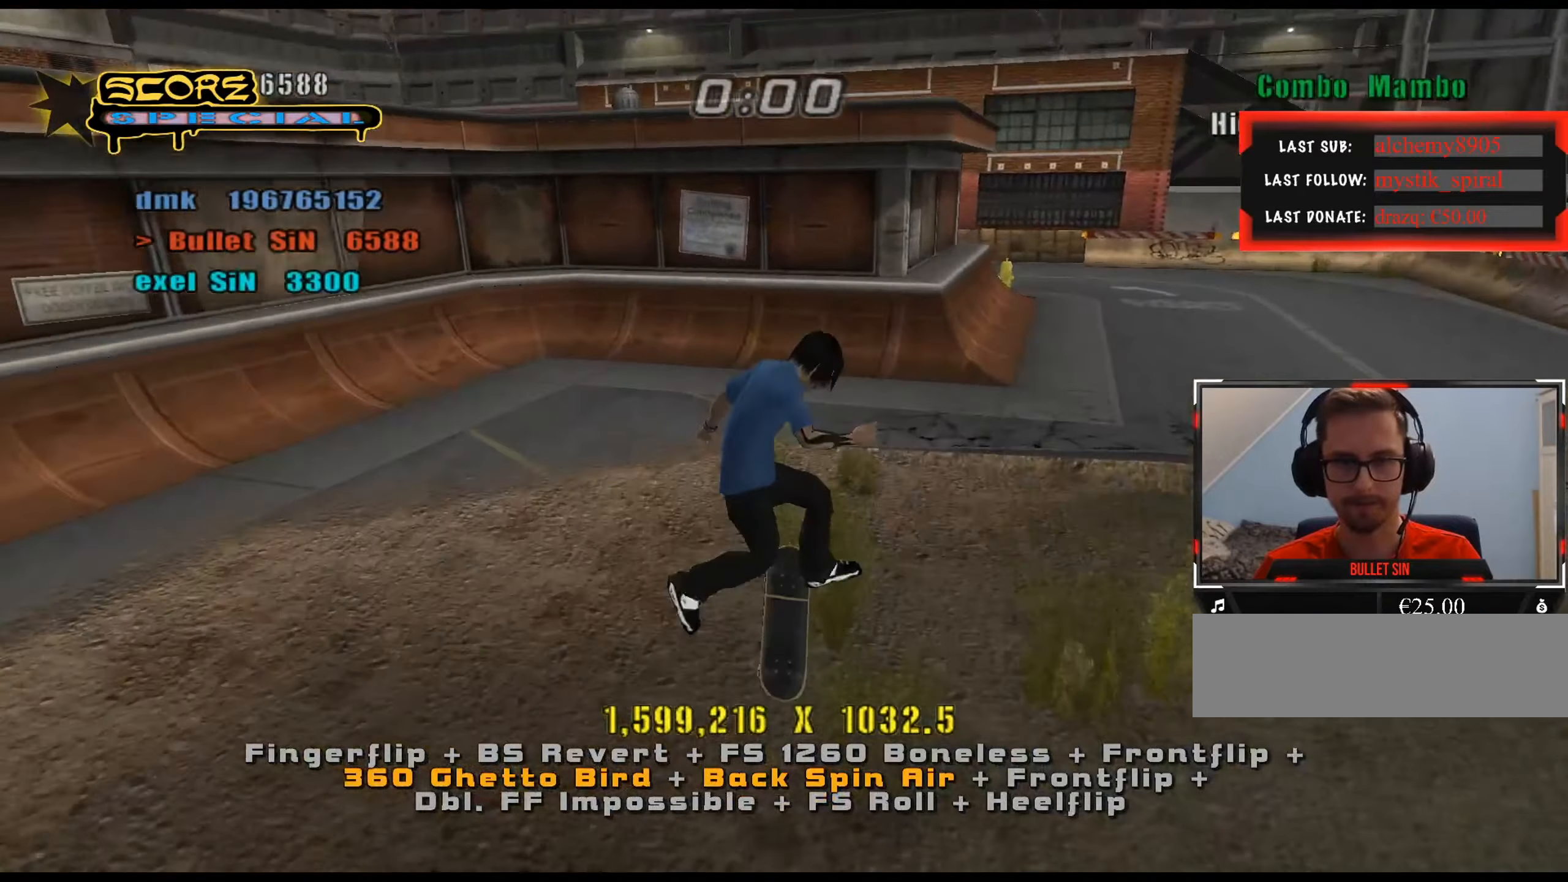
{"keys": ["num8"], "events": [[200, "w", "down"], [250, "w", "up"], [284, "s", "down"], [334, "s", "up"], [434, "w", "down"], [467, "num8", "down"], [467, "w", "up"]]}
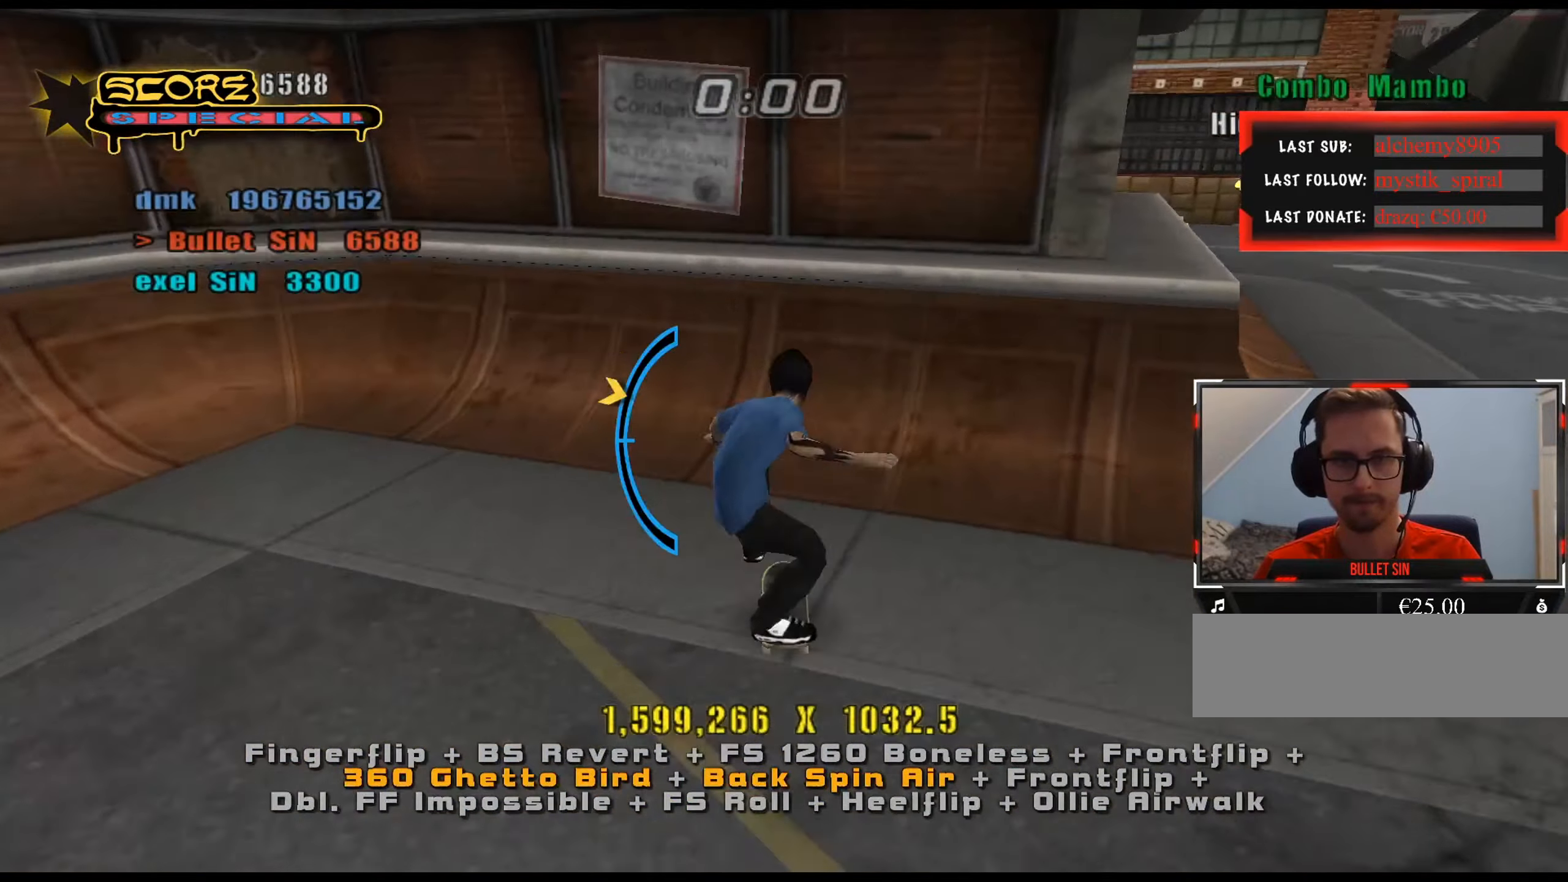
{"keys": ["a", "num6", "s"], "events": [[66, "a", "down"], [66, "num5", "down"], [66, "num8", "up"], [66, "s", "down"], [116, "s", "up"], [250, "s", "down"], [300, "num5", "up"], [350, "num6", "down"], [383, "num6", "up"], [433, "num6", "down"]]}
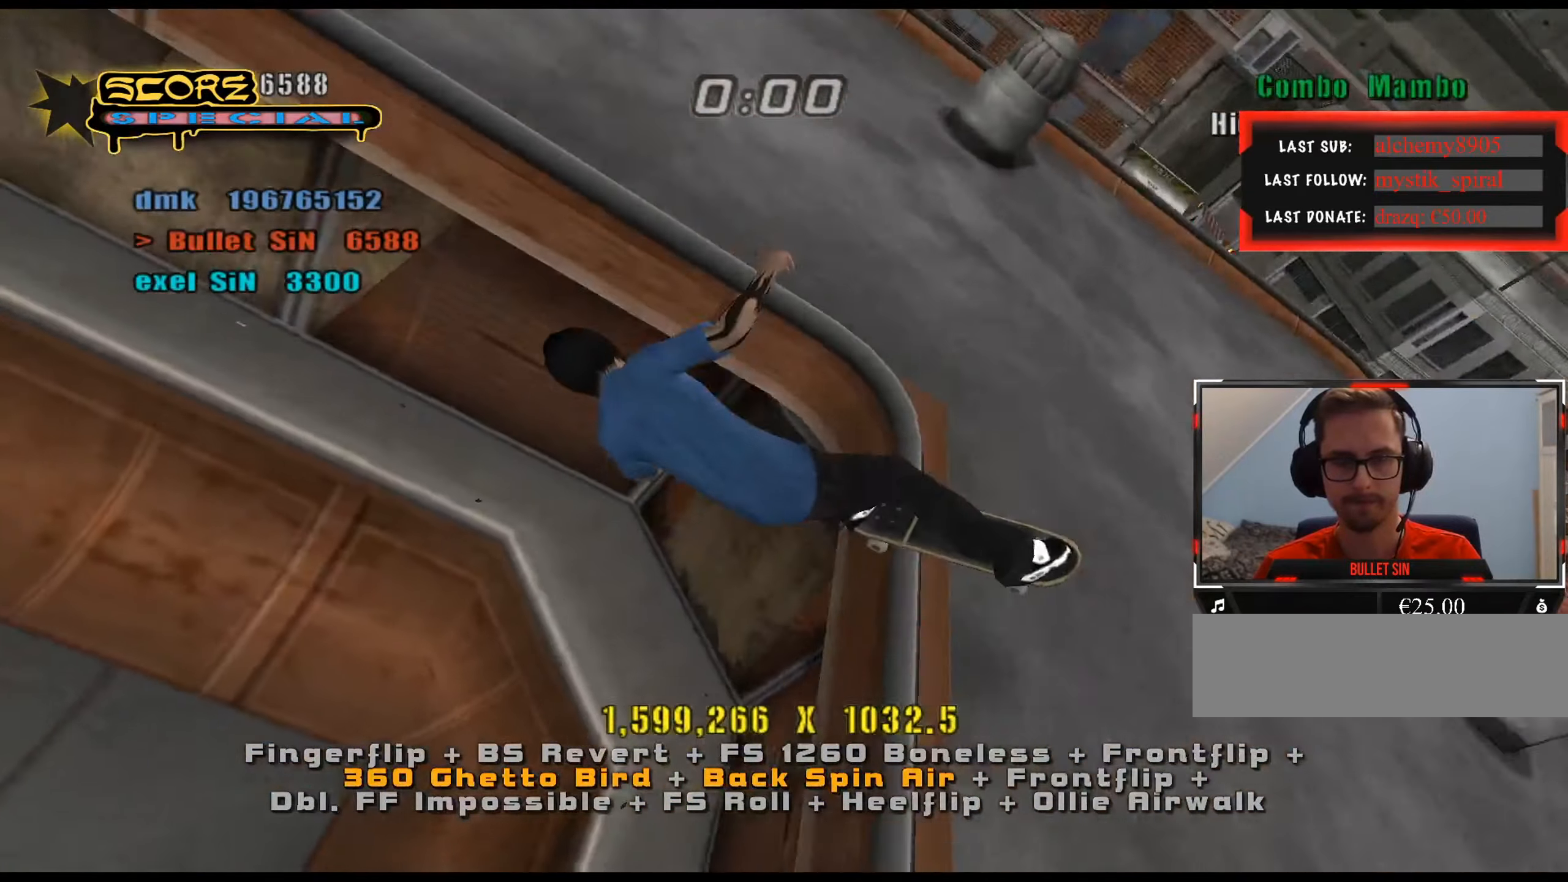
{"keys": ["a"], "events": [[34, "num6", "up"], [401, "s", "up"]]}
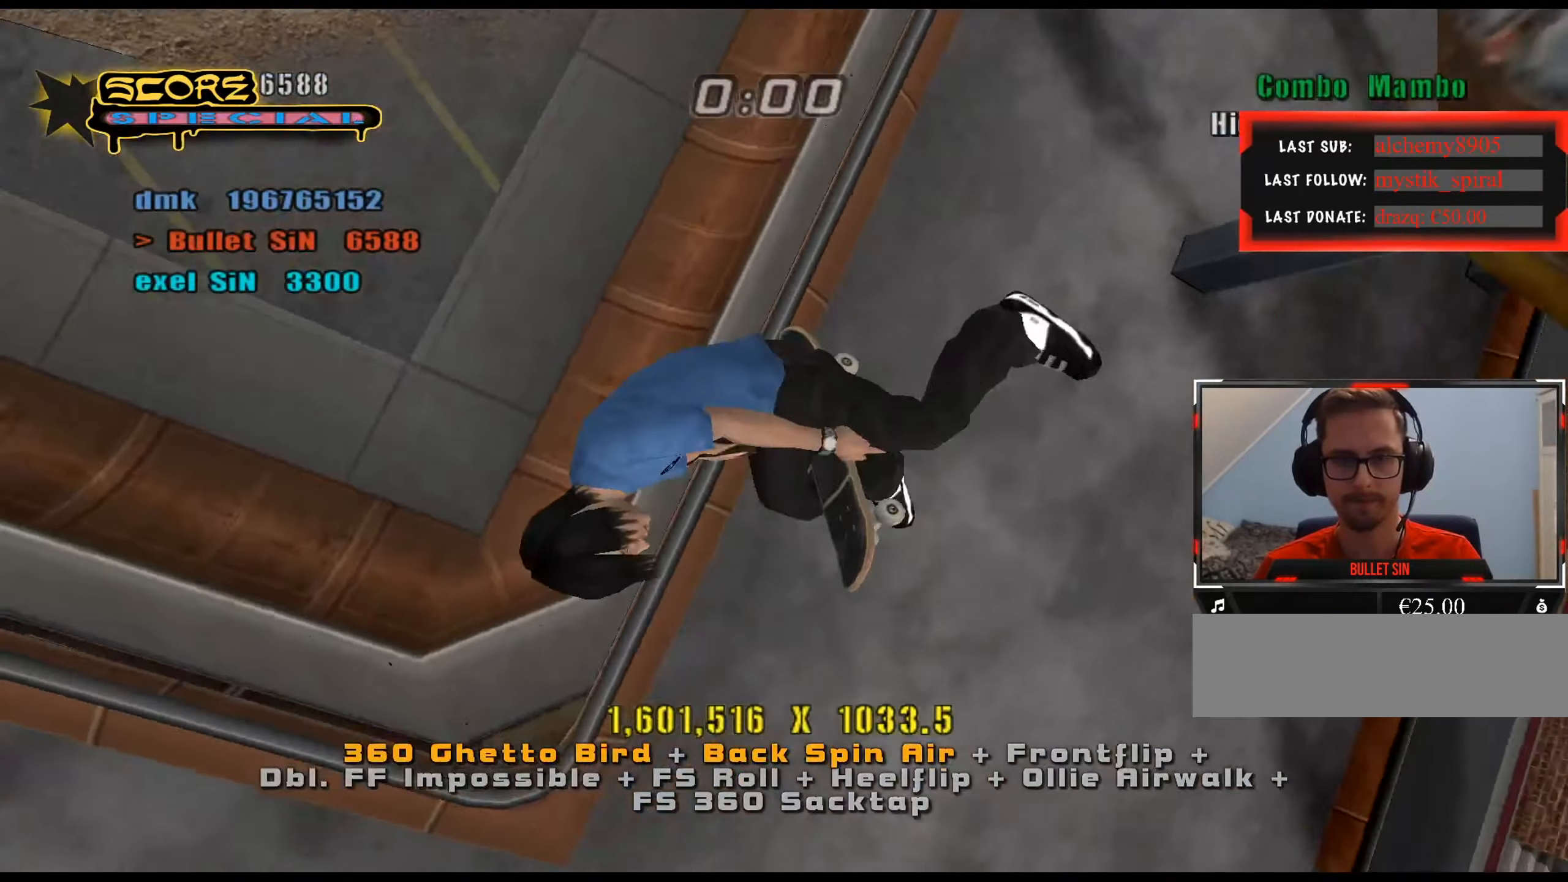
{"keys": [], "events": [[166, "a", "up"]]}
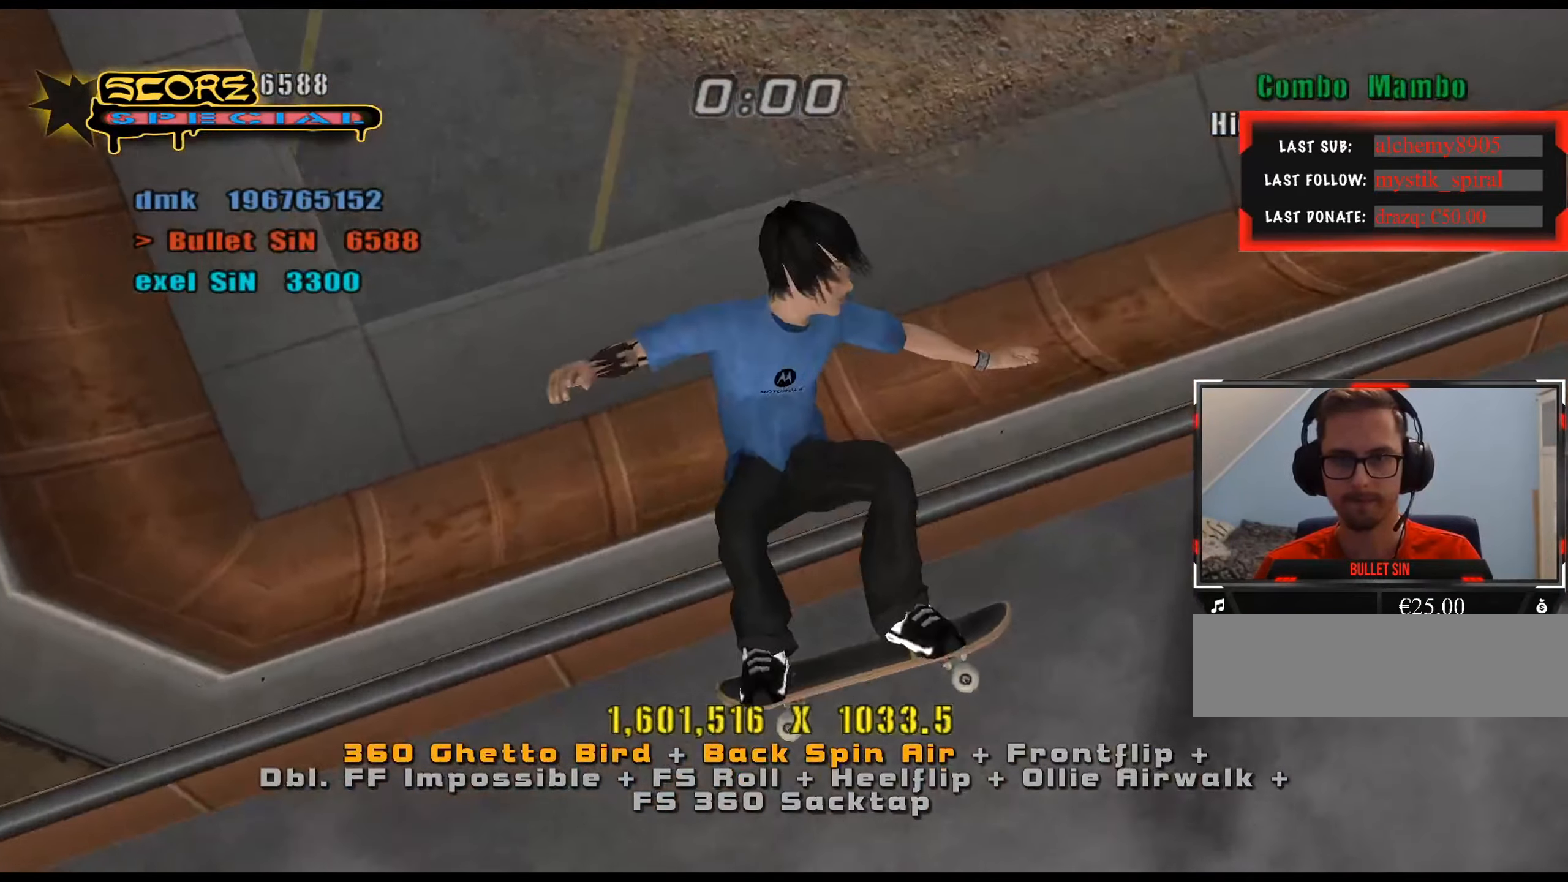
{"keys": ["d", "num4"], "events": [[84, "e", "down"], [134, "e", "up"], [134, "num8", "down"], [267, "d", "down"], [267, "num5", "down"], [267, "num8", "up"], [367, "num4", "down"], [367, "num5", "up"], [417, "num4", "up"], [451, "num4", "down"]]}
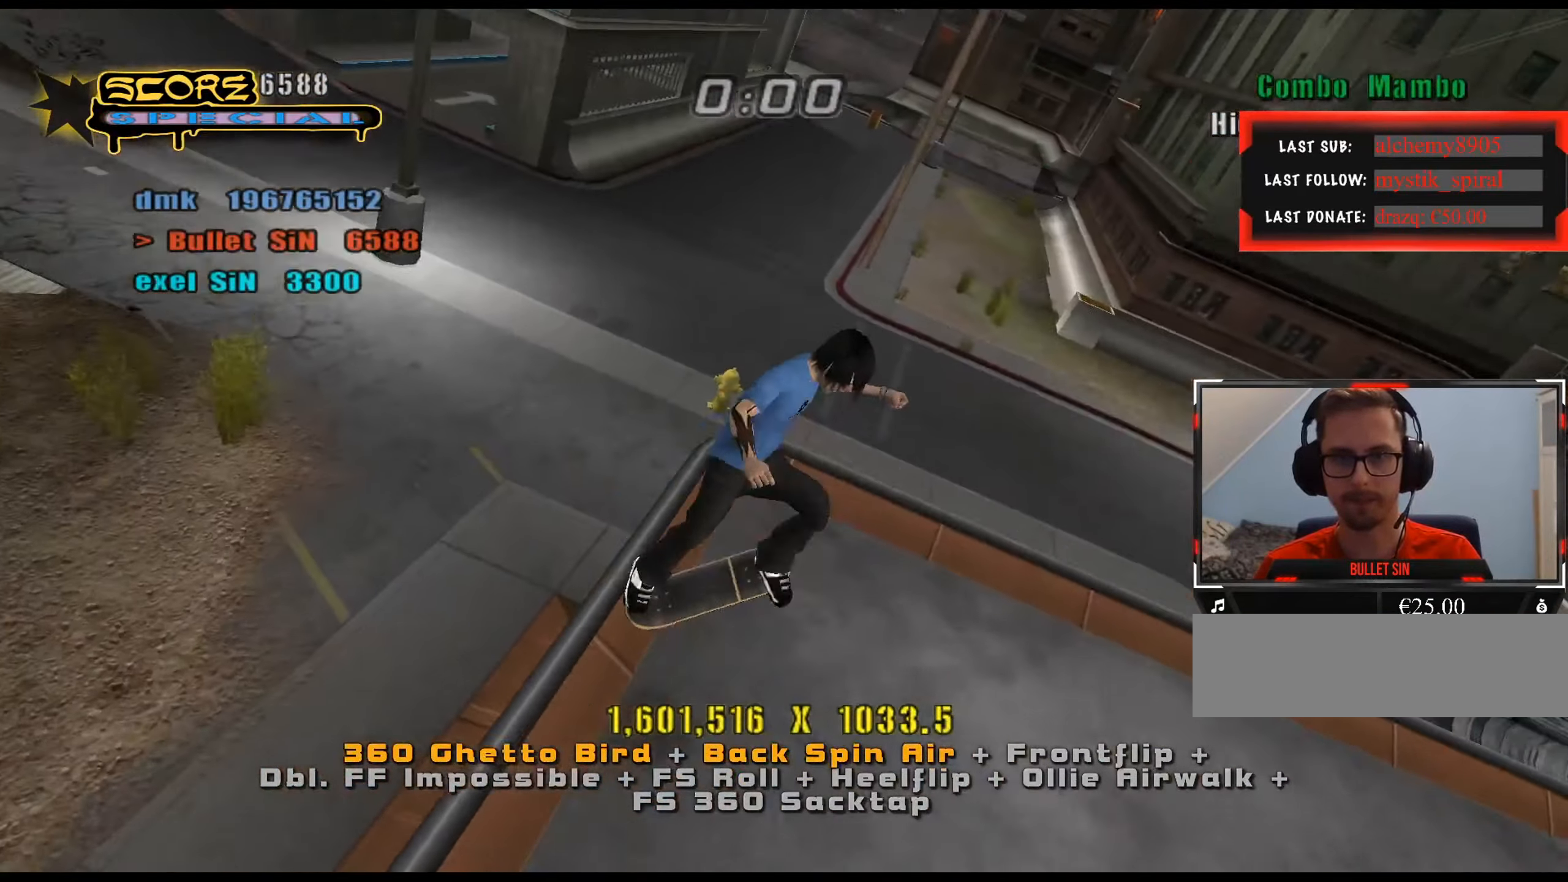
{"keys": [], "events": [[17, "num4", "up"], [117, "num4", "down"], [150, "num4", "up"], [384, "d", "up"]]}
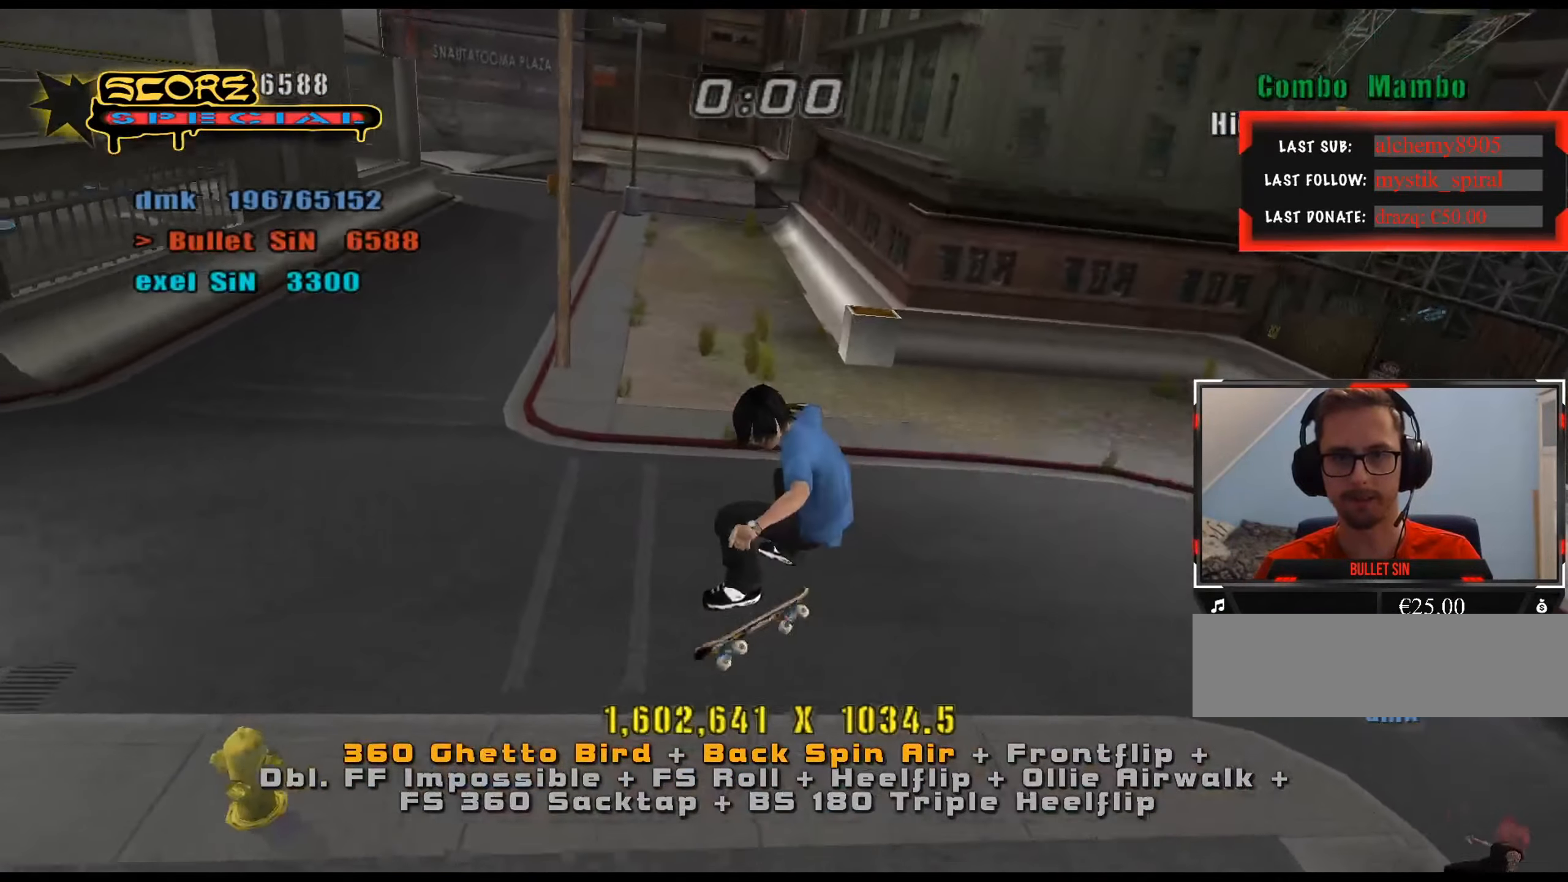
{"keys": ["d", "s"], "events": [[67, "num5", "down"], [167, "w", "down"], [251, "w", "up"], [301, "s", "down"], [401, "d", "down"], [434, "num4", "down"], [434, "num5", "up"], [484, "num4", "up"]]}
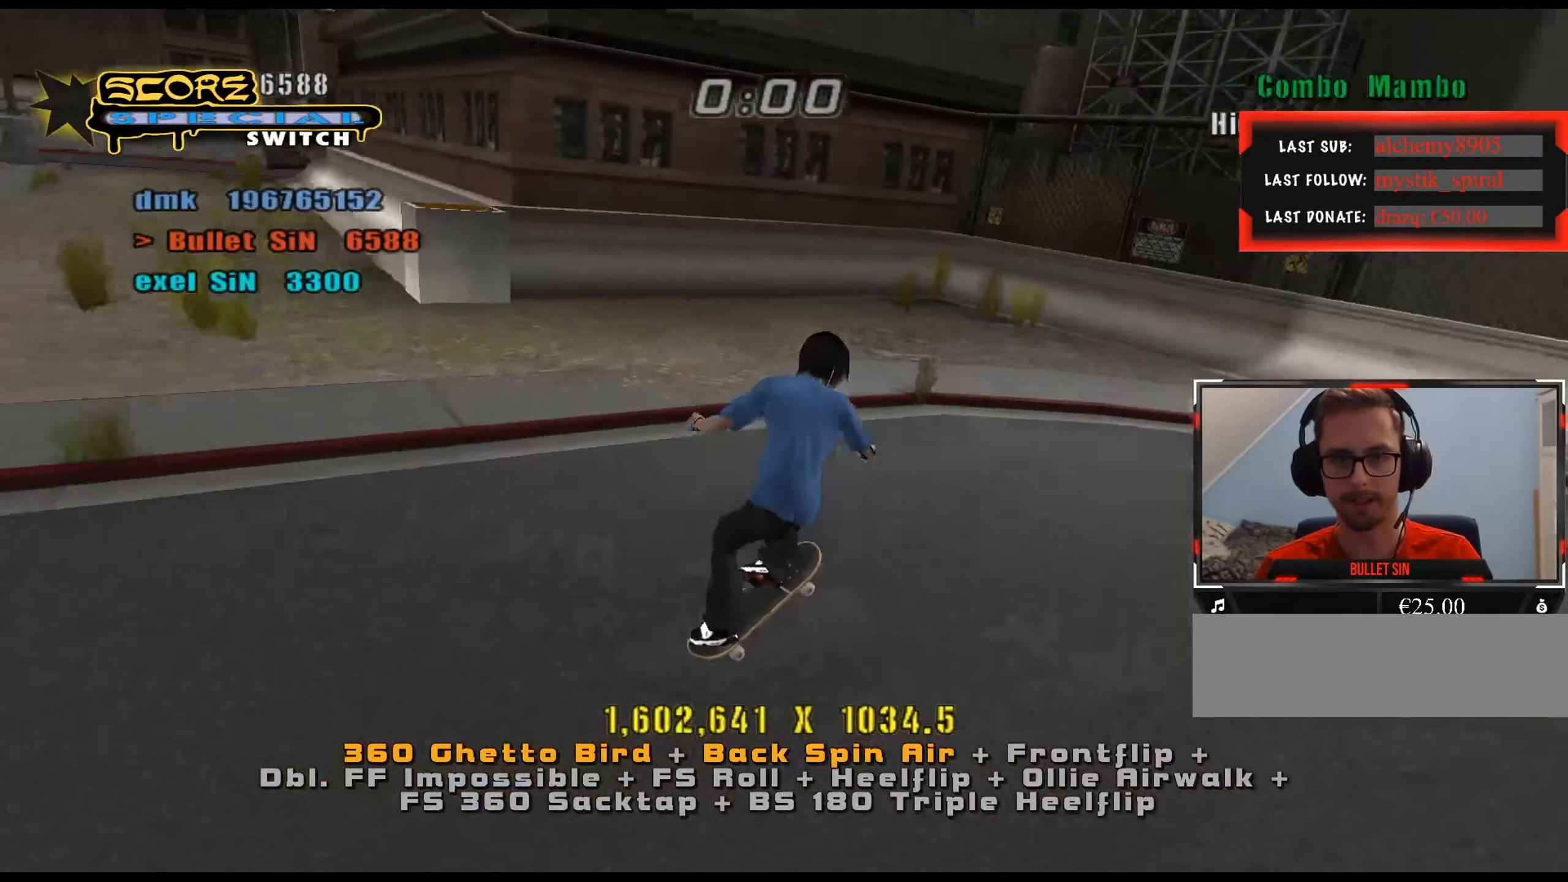
{"keys": ["num5", "s"], "events": [[33, "s", "up"], [267, "num5", "down"], [400, "d", "up"], [484, "s", "down"]]}
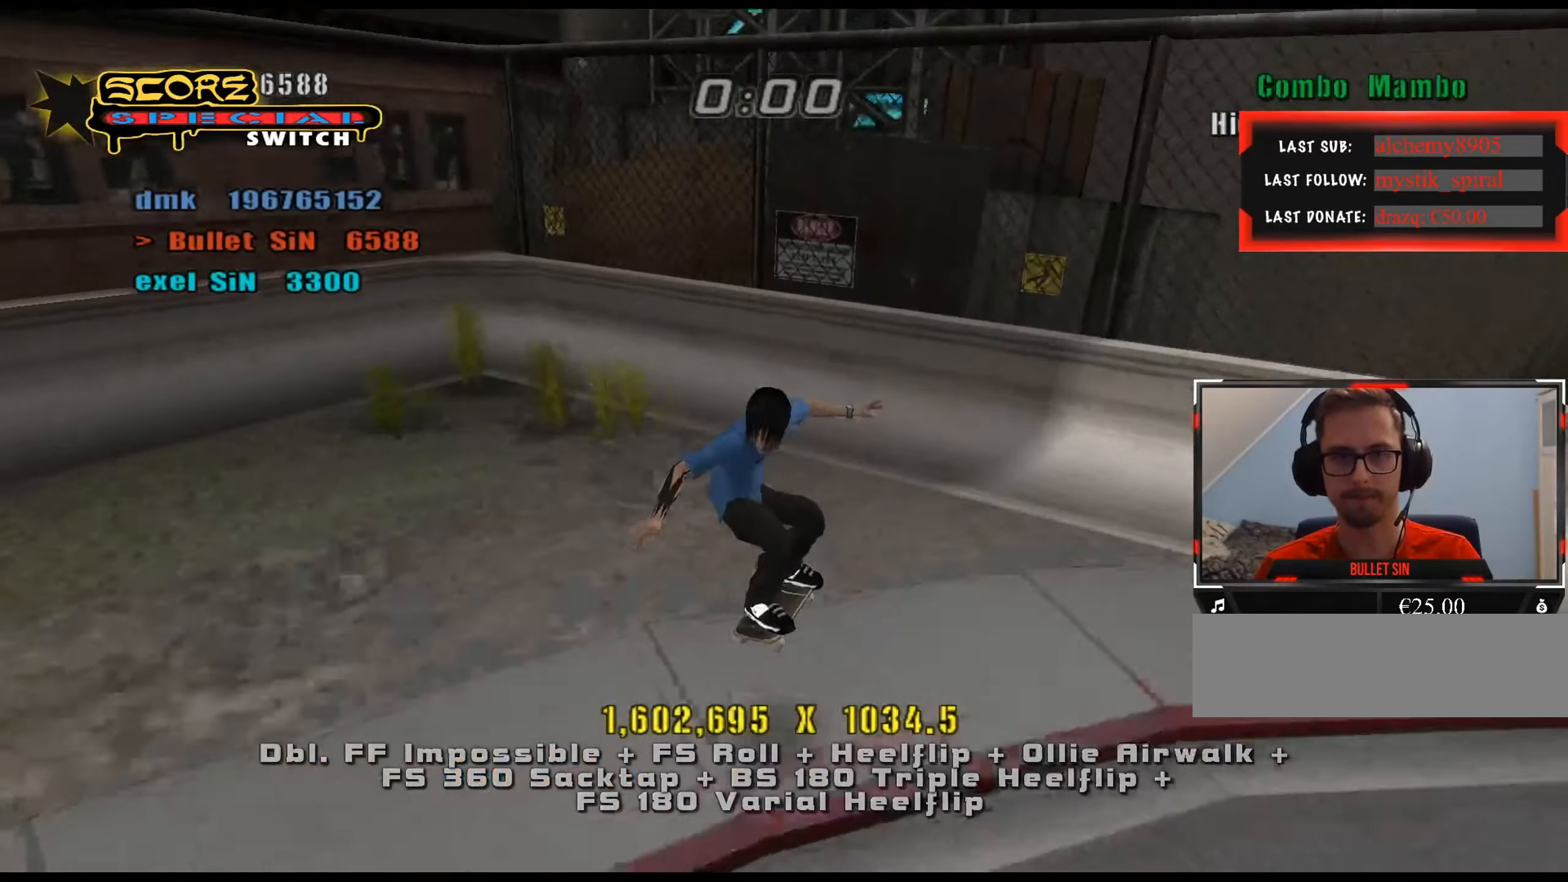
{"keys": ["d", "w"], "events": [[34, "s", "up"], [134, "w", "down"], [217, "w", "up"], [317, "d", "down"], [351, "num5", "up"], [401, "w", "down"], [451, "num4", "down"], [501, "num4", "up"]]}
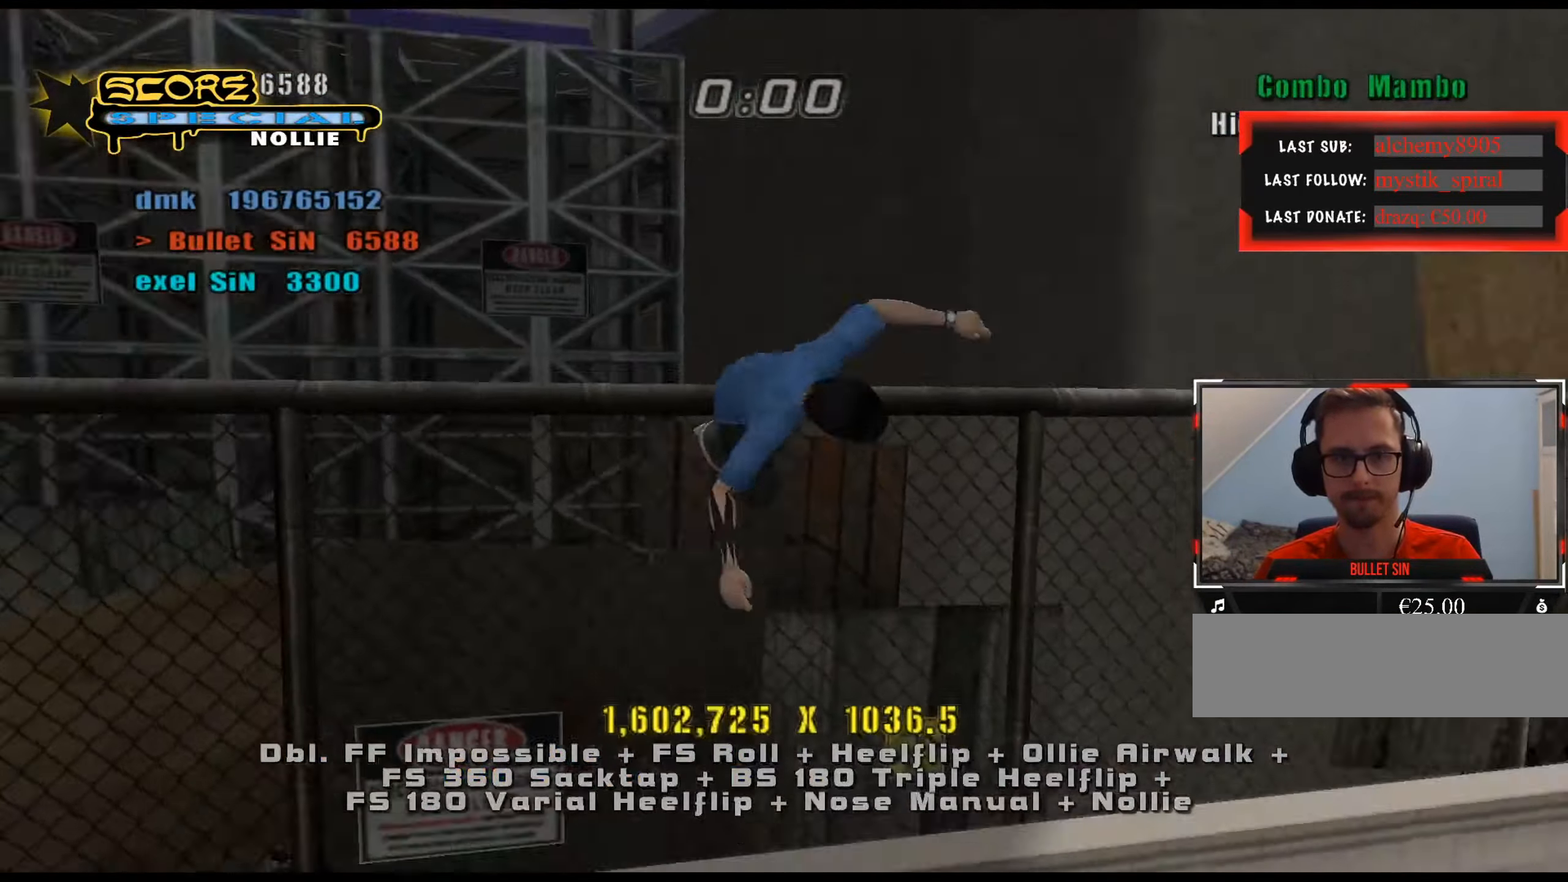
{"keys": ["d", "w"], "events": [[83, "num4", "down"], [134, "num4", "up"], [184, "num4", "down"], [217, "num4", "up"]]}
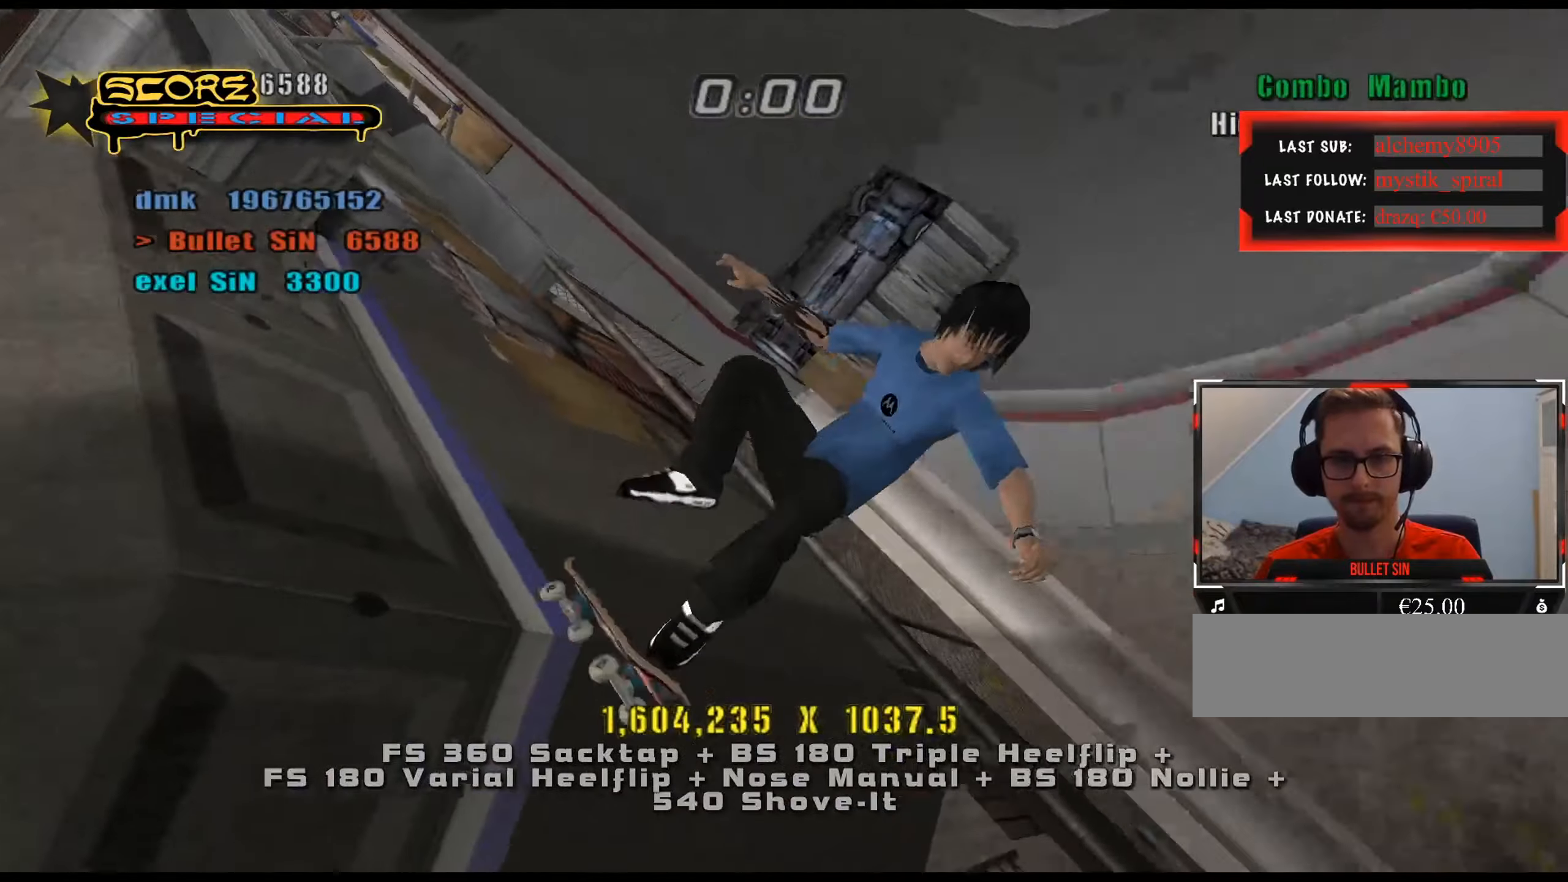
{"keys": [], "events": [[183, "num4", "down"], [233, "num4", "up"], [317, "num4", "down"], [367, "num4", "up"], [417, "d", "up"], [417, "w", "up"]]}
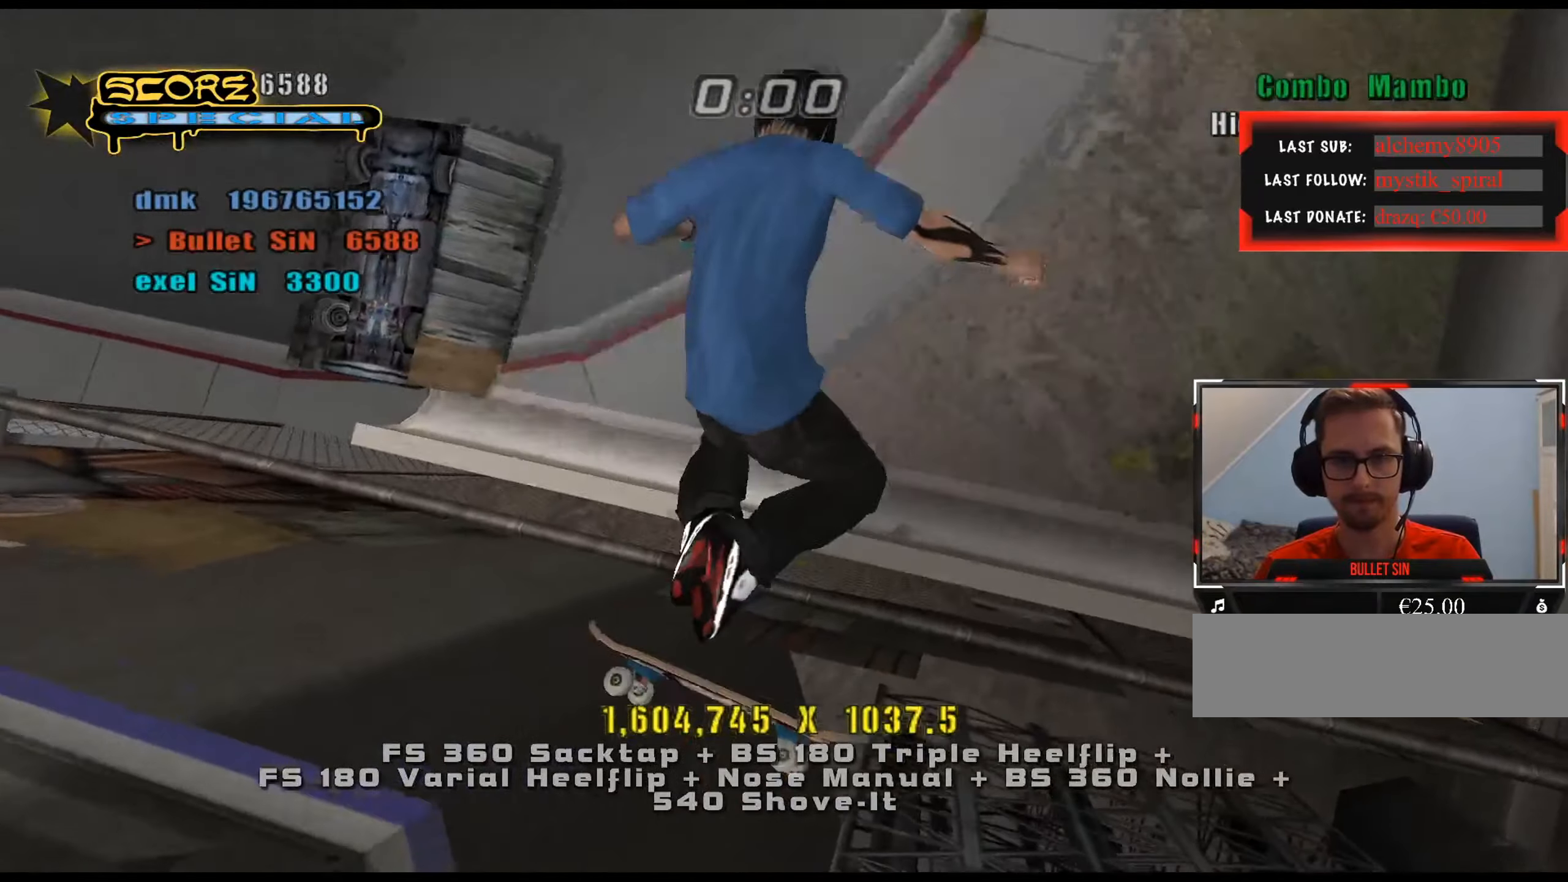
{"keys": ["num5"], "events": [[334, "e", "down"], [384, "e", "up"], [384, "num8", "down"], [417, "num5", "down"], [467, "num8", "up"]]}
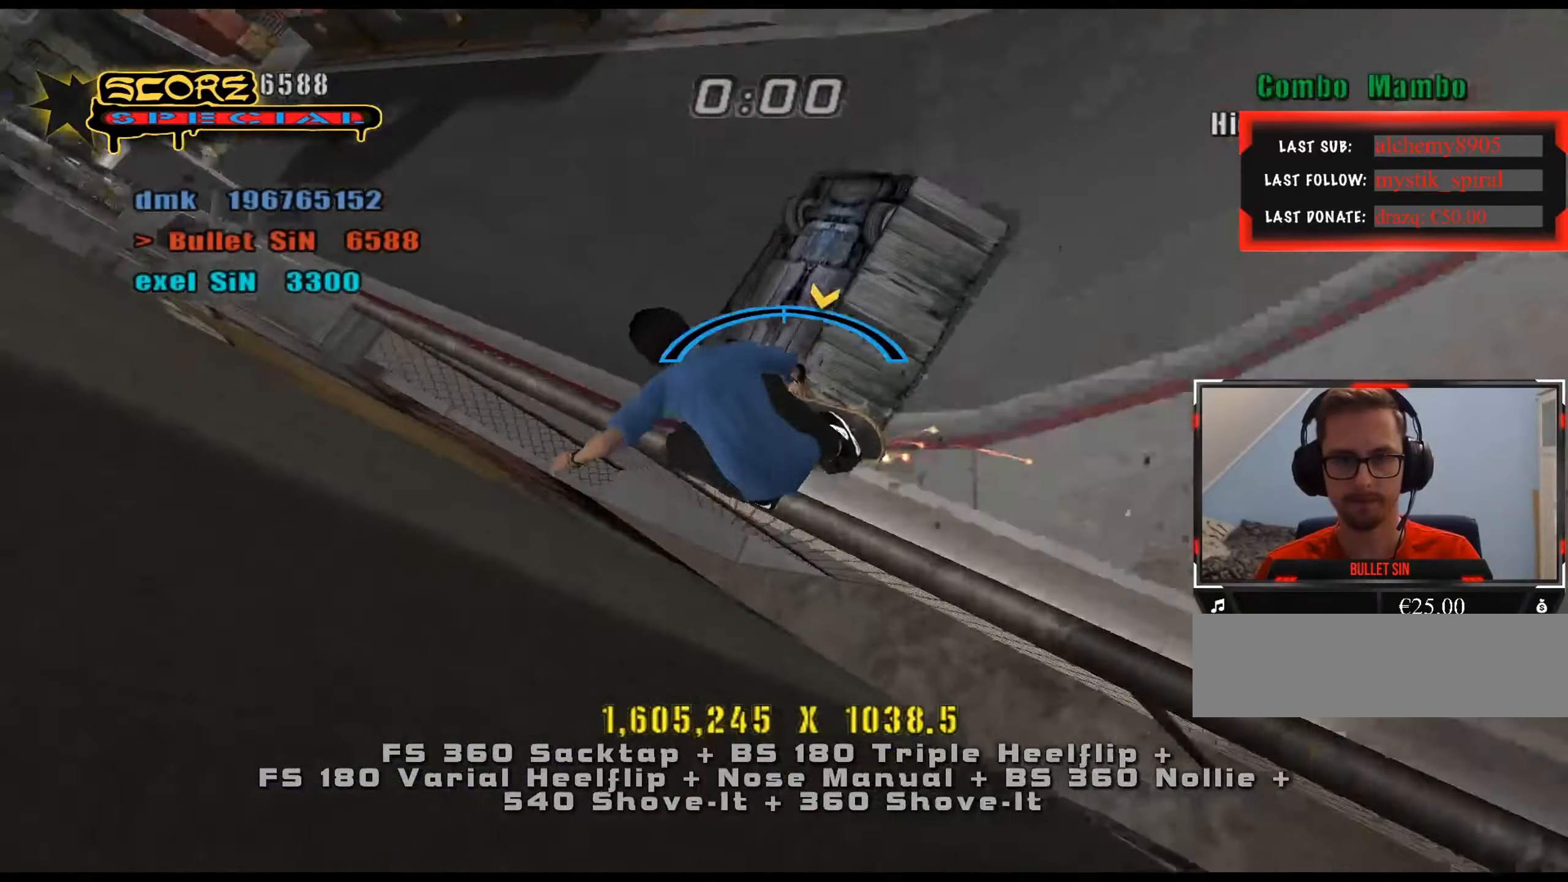
{"keys": ["d"], "events": [[16, "d", "down"], [66, "num6", "down"], [100, "num5", "up"], [100, "num6", "up"]]}
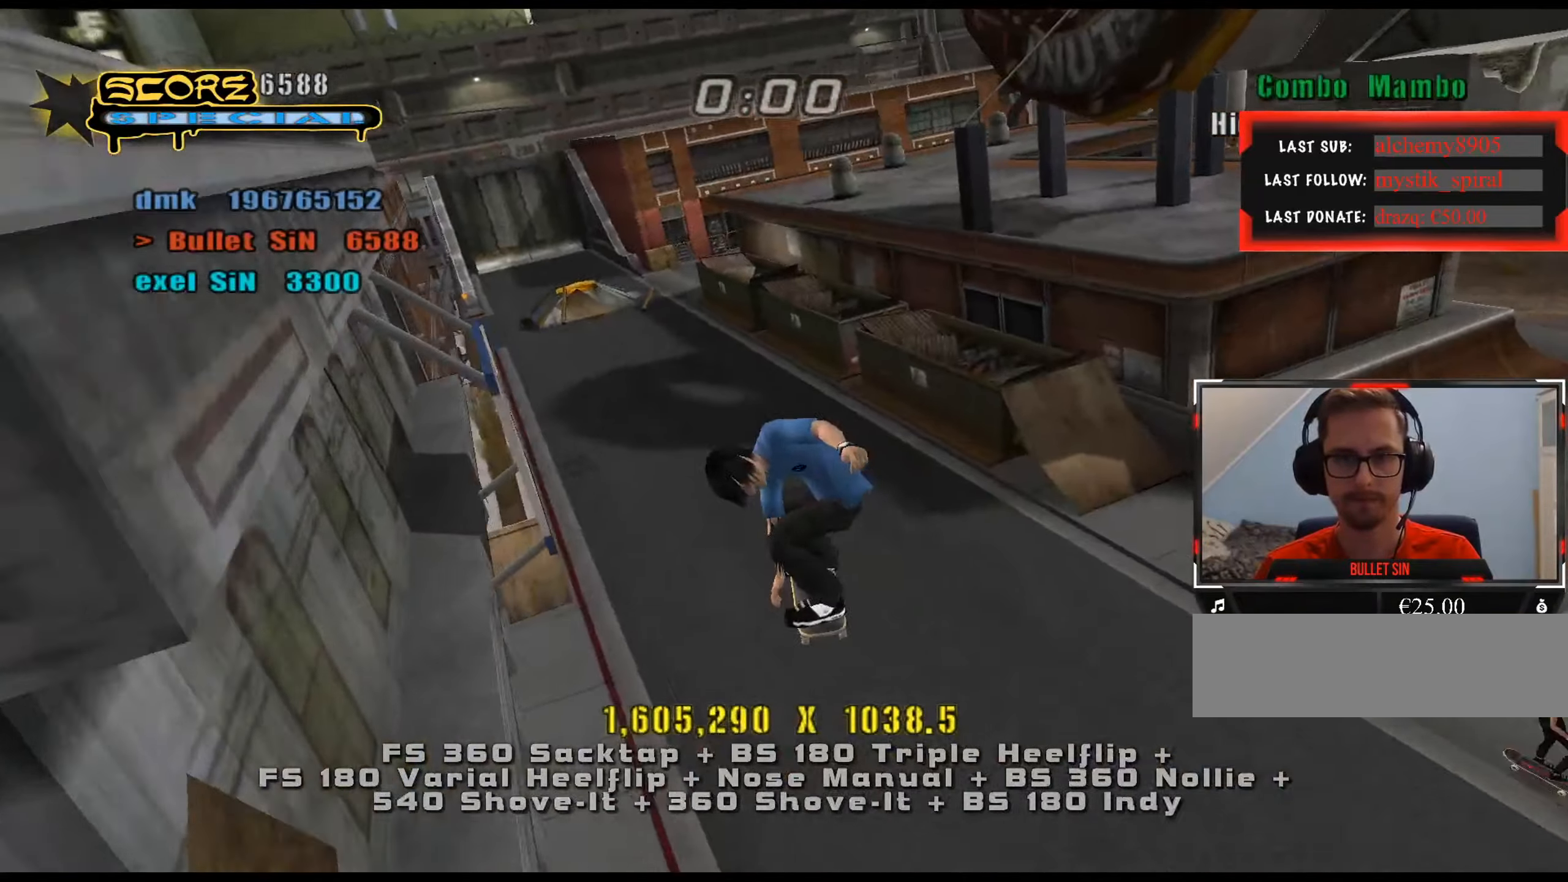
{"keys": [], "events": [[17, "d", "up"], [301, "w", "down"], [351, "w", "up"], [434, "s", "down"], [484, "s", "up"]]}
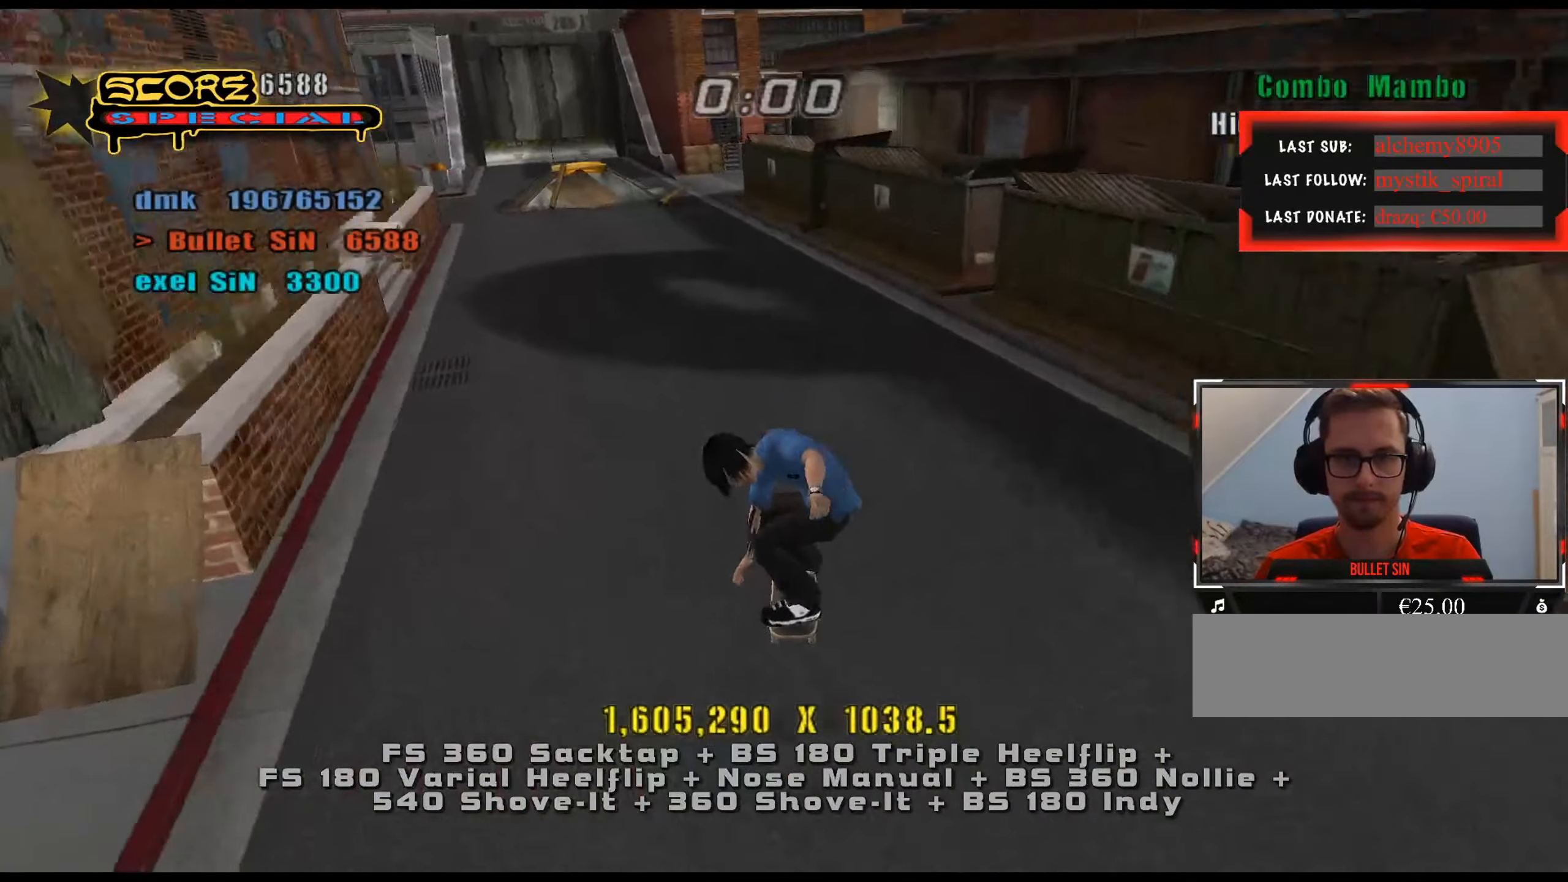
{"keys": [], "events": [[33, "num8", "down"], [83, "w", "down"], [117, "num5", "down"], [117, "num8", "up"], [167, "w", "up"], [217, "s", "down"], [267, "s", "up"], [450, "num5", "up"]]}
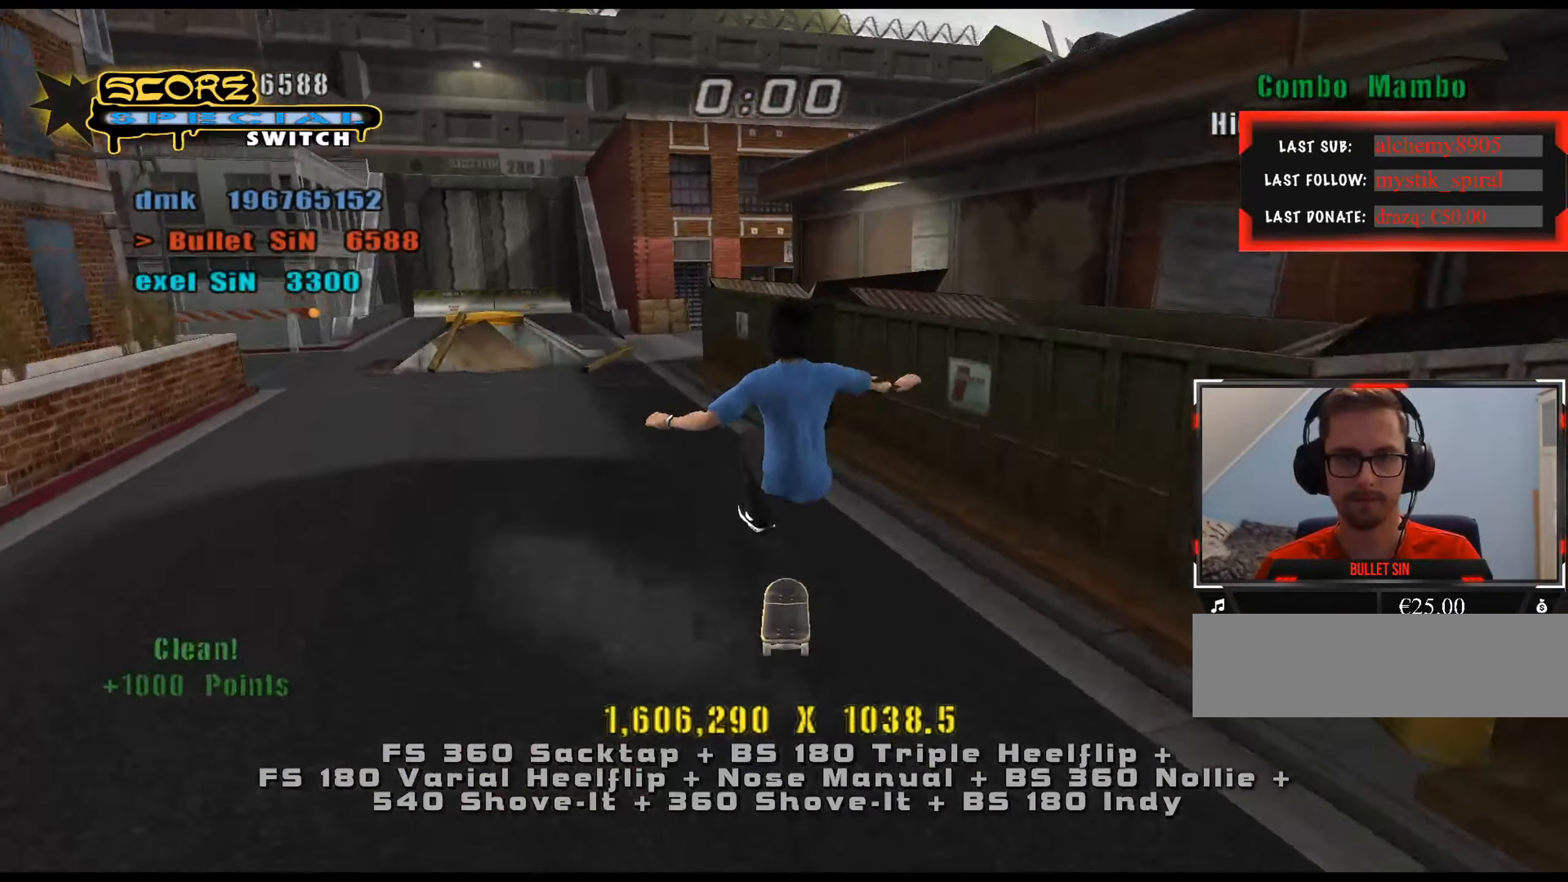
{"keys": ["d", "num5", "num8"], "events": [[167, "e", "down"], [217, "a", "down"], [267, "e", "up"], [317, "a", "up"], [351, "num5", "down"], [351, "num8", "down"], [501, "d", "down"]]}
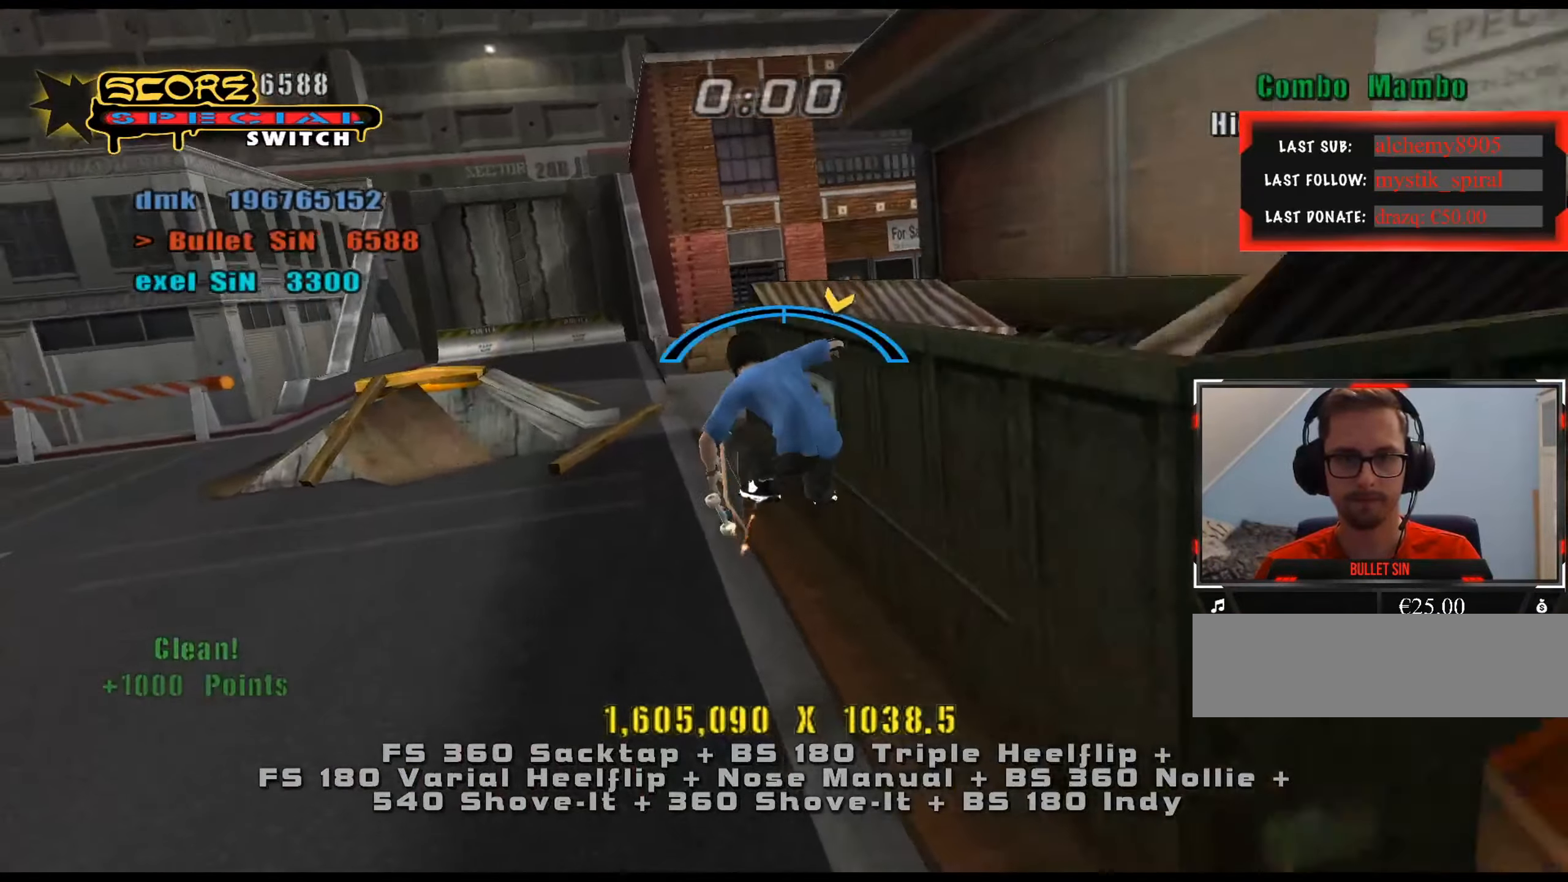
{"keys": ["w"], "events": [[50, "num5", "up"], [50, "num8", "up"], [83, "d", "up"], [83, "num5", "down"], [83, "num8", "down"], [267, "w", "down"], [317, "num5", "up"], [317, "num8", "up"], [367, "w", "up"], [400, "w", "down"], [450, "num6", "down"], [500, "num6", "up"]]}
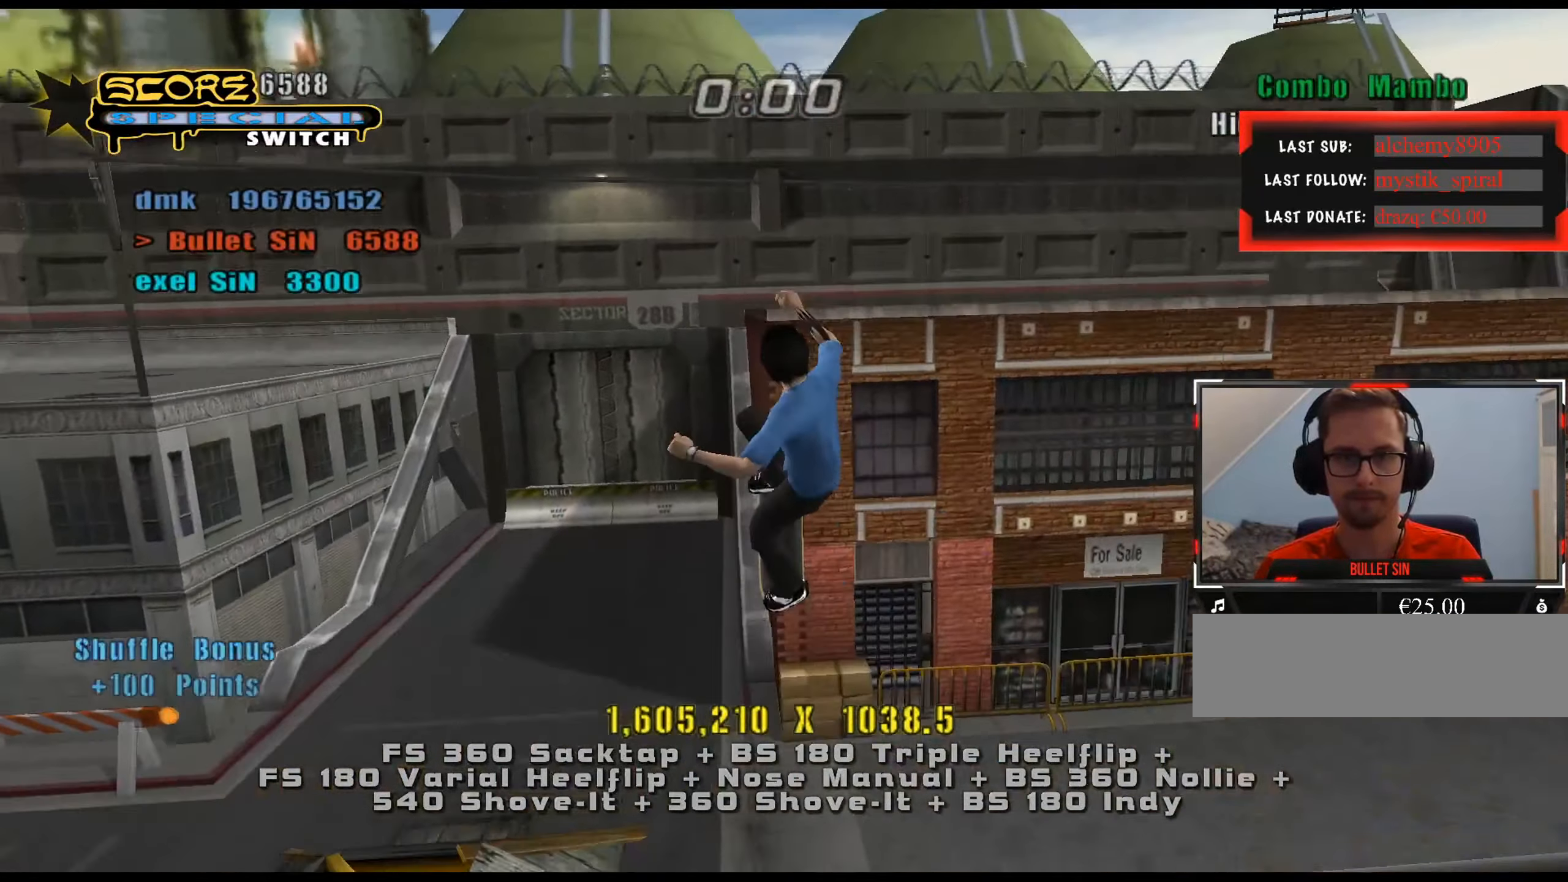
{"keys": ["w"], "events": [[50, "w", "up"], [284, "e", "down"], [317, "s", "down"], [367, "e", "up"], [417, "s", "up"], [501, "w", "down"]]}
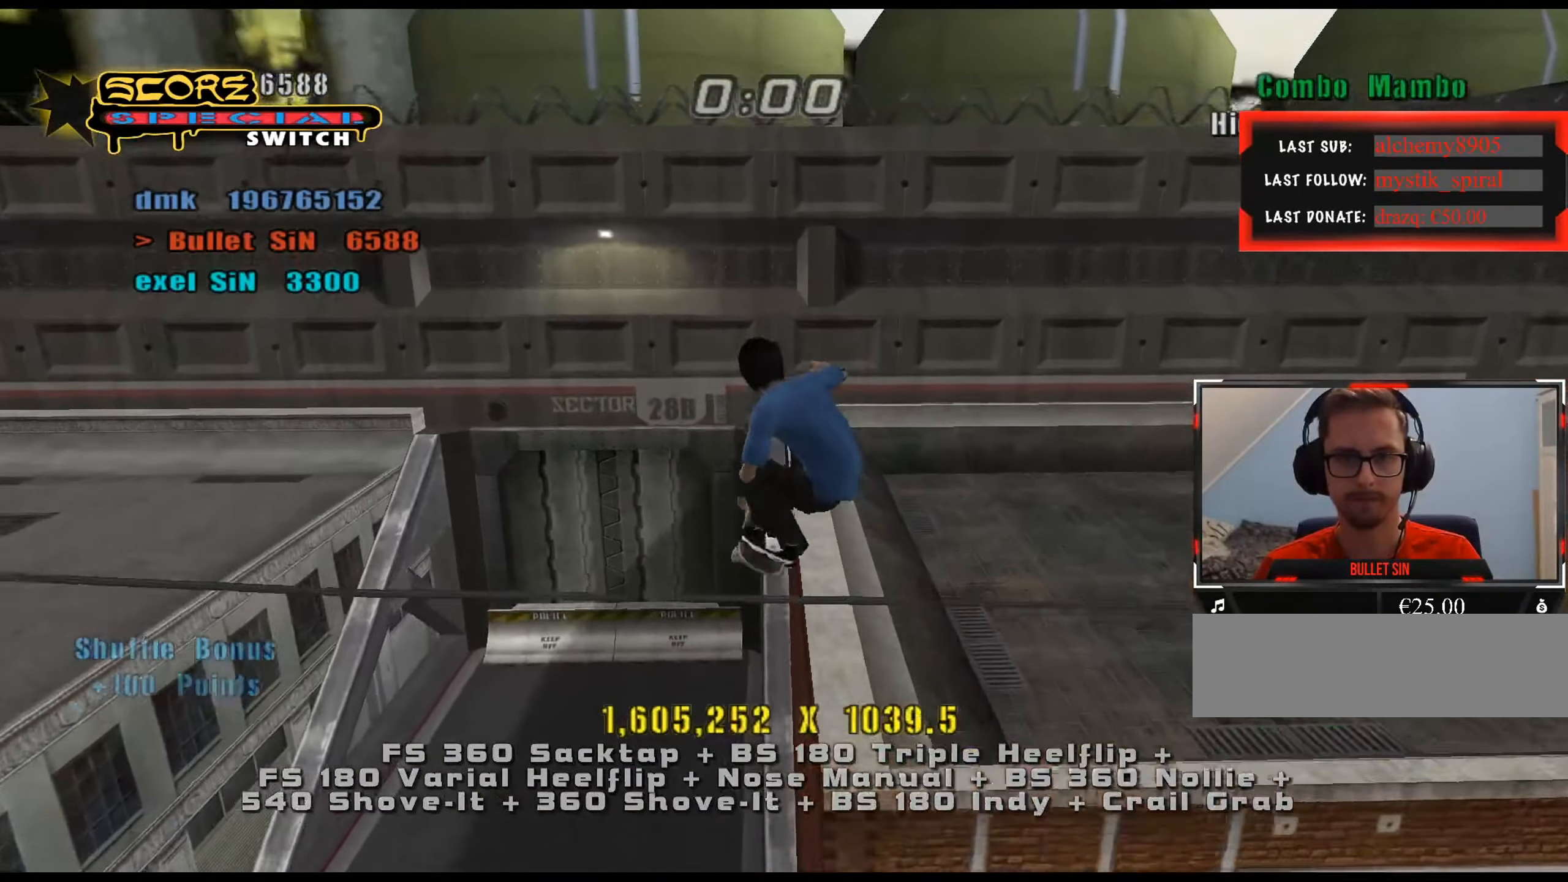
{"keys": ["w"], "events": [[50, "s", "down"], [50, "w", "up"], [183, "s", "up"], [467, "w", "down"]]}
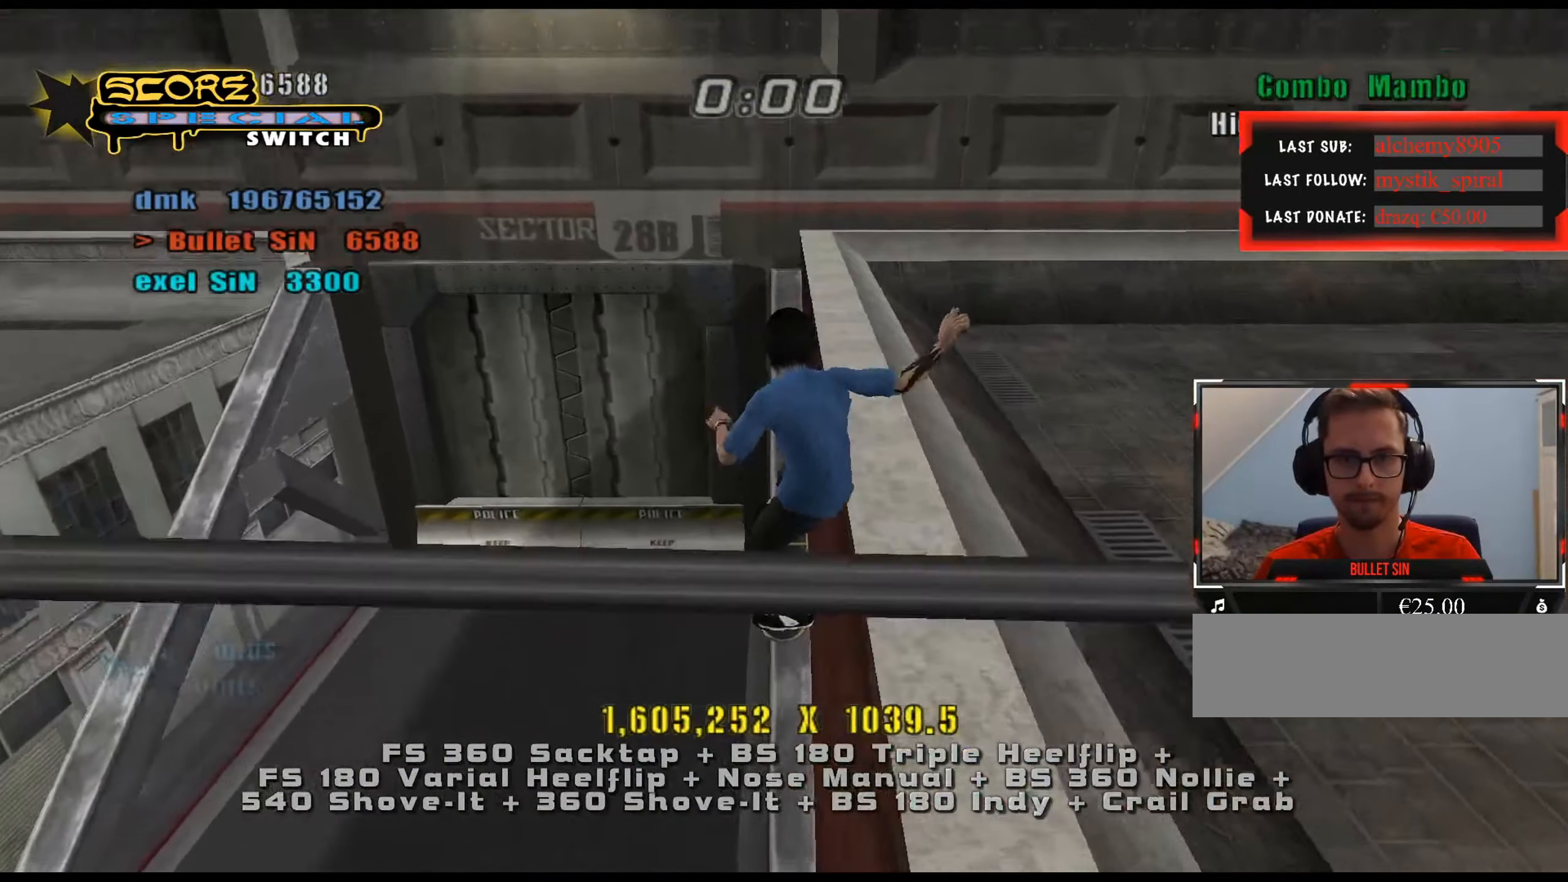
{"keys": ["a", "num5", "num8"], "events": [[17, "w", "up"], [50, "w", "down"], [200, "num5", "down"], [200, "num8", "down"], [283, "w", "up"], [383, "a", "down"]]}
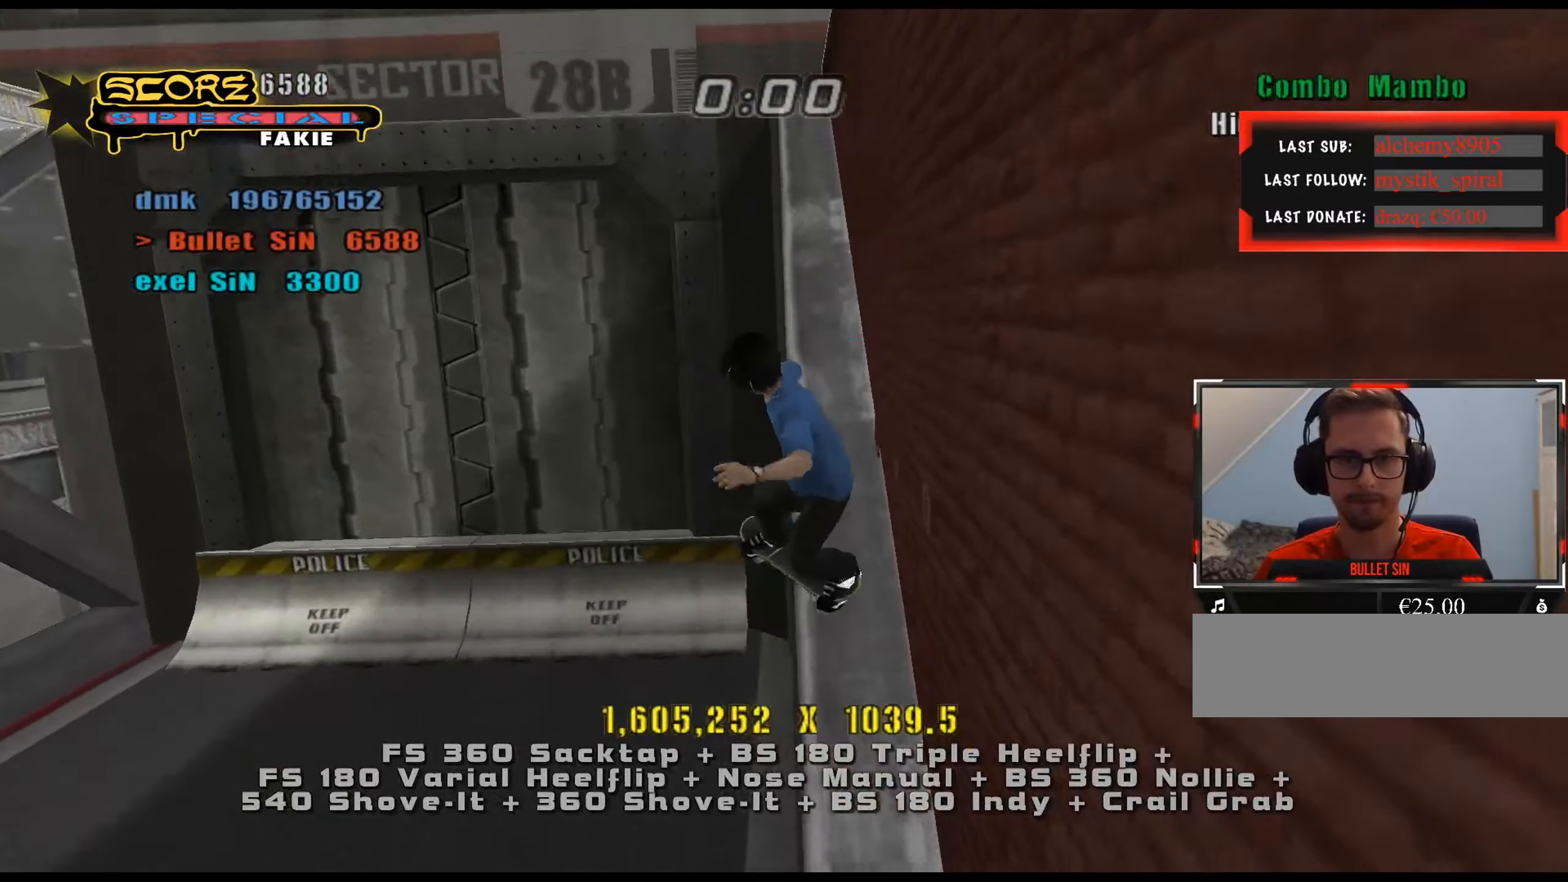
{"keys": [], "events": [[17, "num5", "up"], [17, "num8", "up"], [284, "a", "up"], [284, "num8", "down"], [384, "num5", "down"], [384, "w", "down"], [434, "num8", "up"], [434, "w", "up"], [467, "num5", "up"]]}
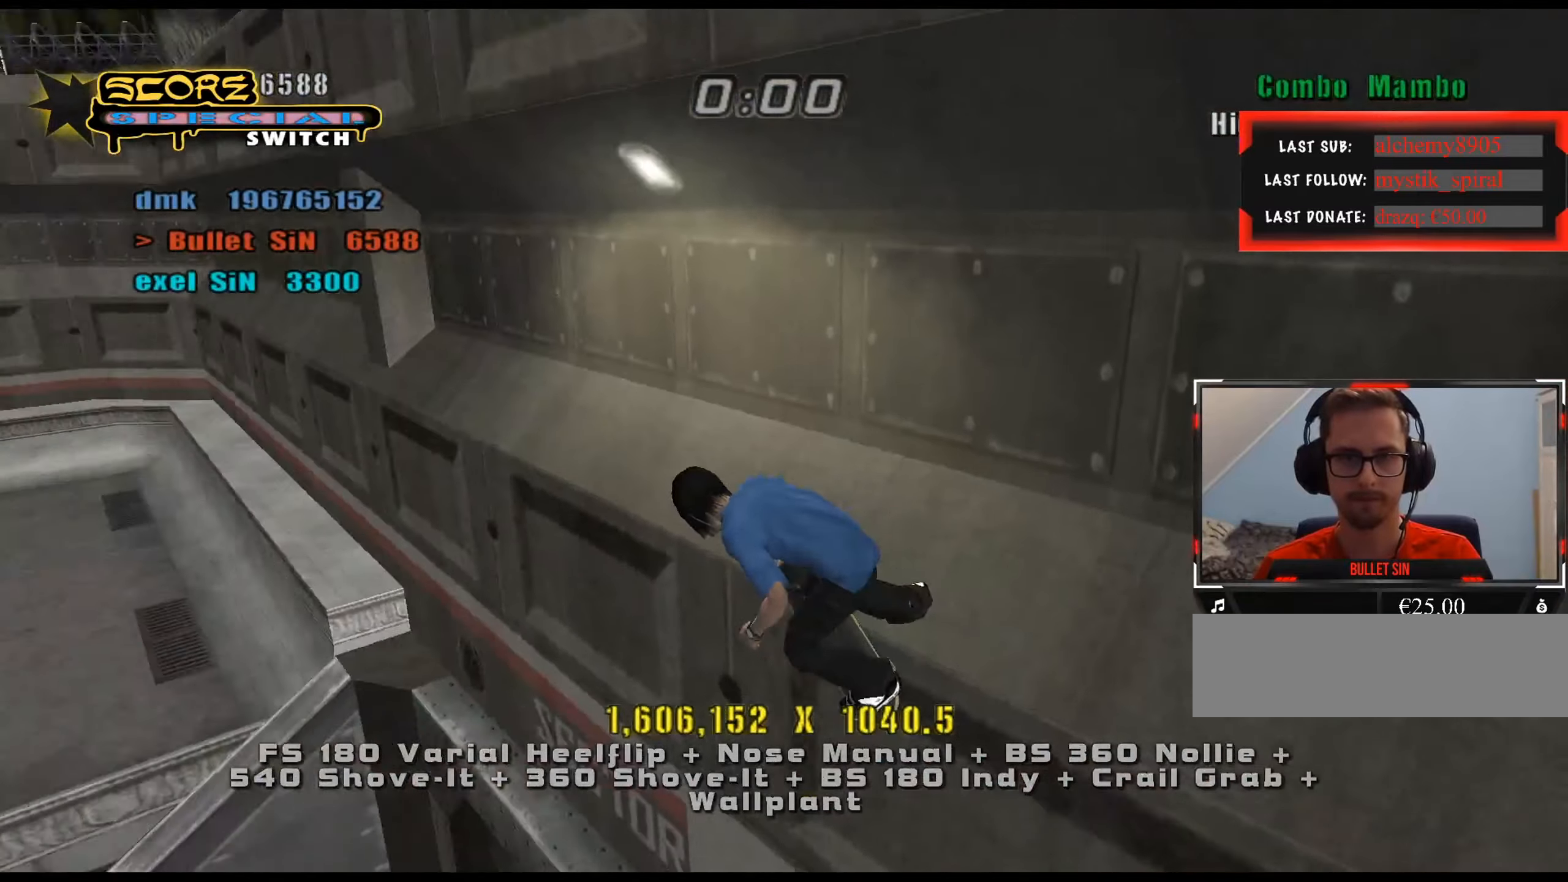
{"keys": [], "events": [[17, "w", "down"], [67, "w", "up"], [167, "w", "down"], [201, "w", "up"]]}